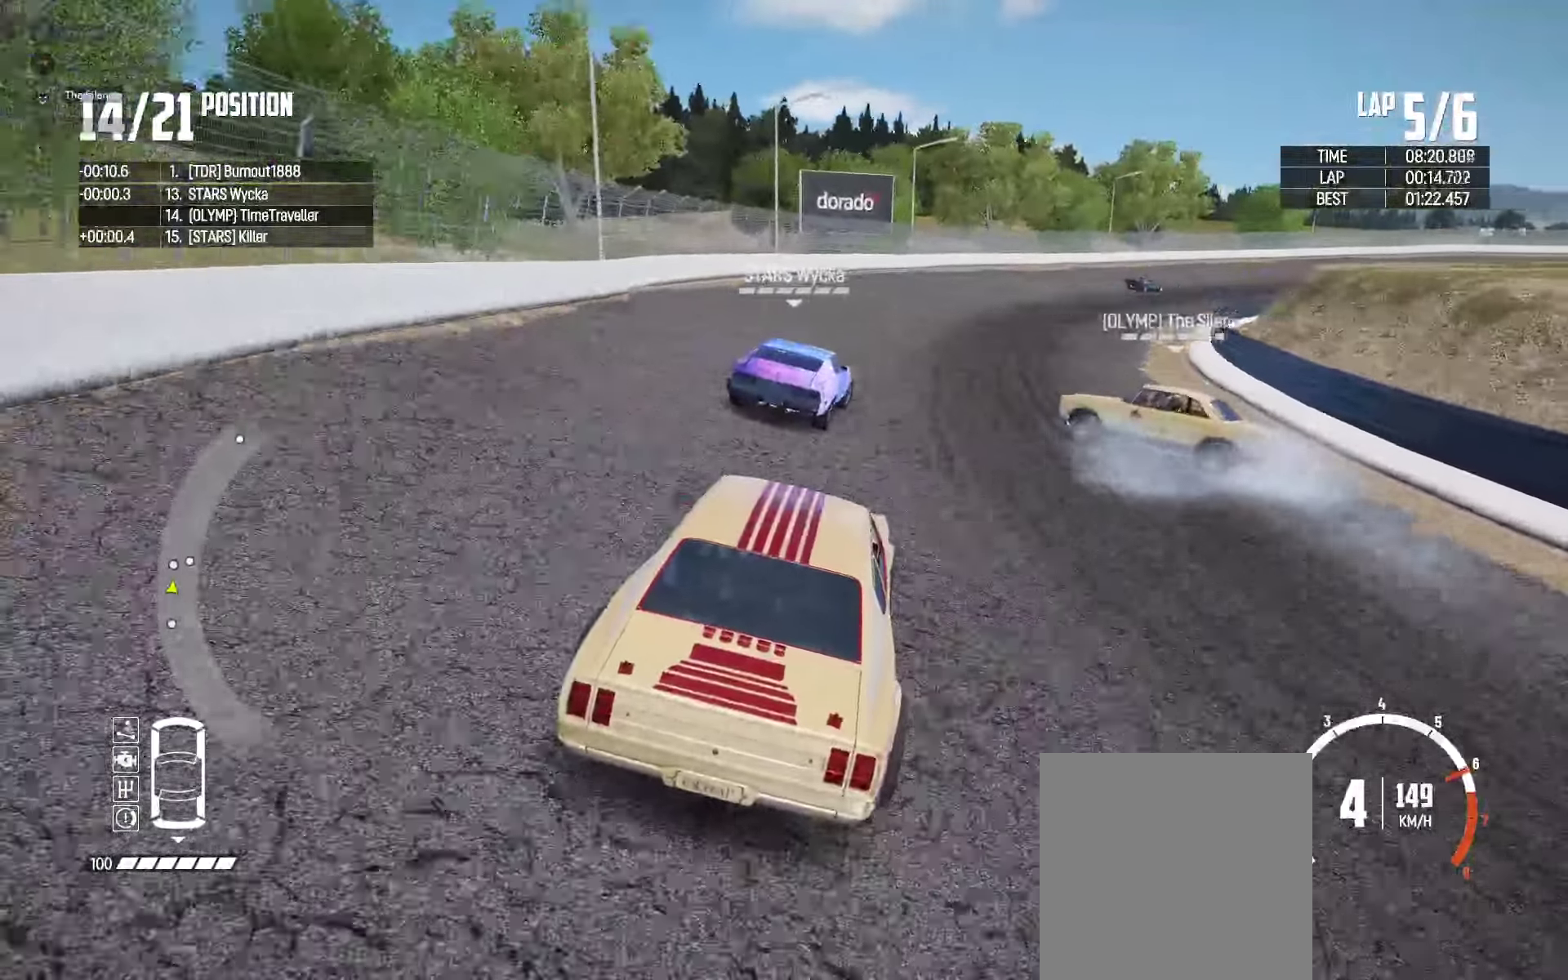
Gameplay with a controller (Xbox layout); each line is a JSON object with the inputs held at the frame after it (dt_ms = milliseconds from this image to that frame). "events" lists button and stick changes between this image and that frame as [ms after this image, input, new state], when the widget could be followed in between.
{"dt_ms": 500, "buttons": ["R2"], "left_stick": "right", "right_stick": "center", "events": [[484, "B", "up"]]}
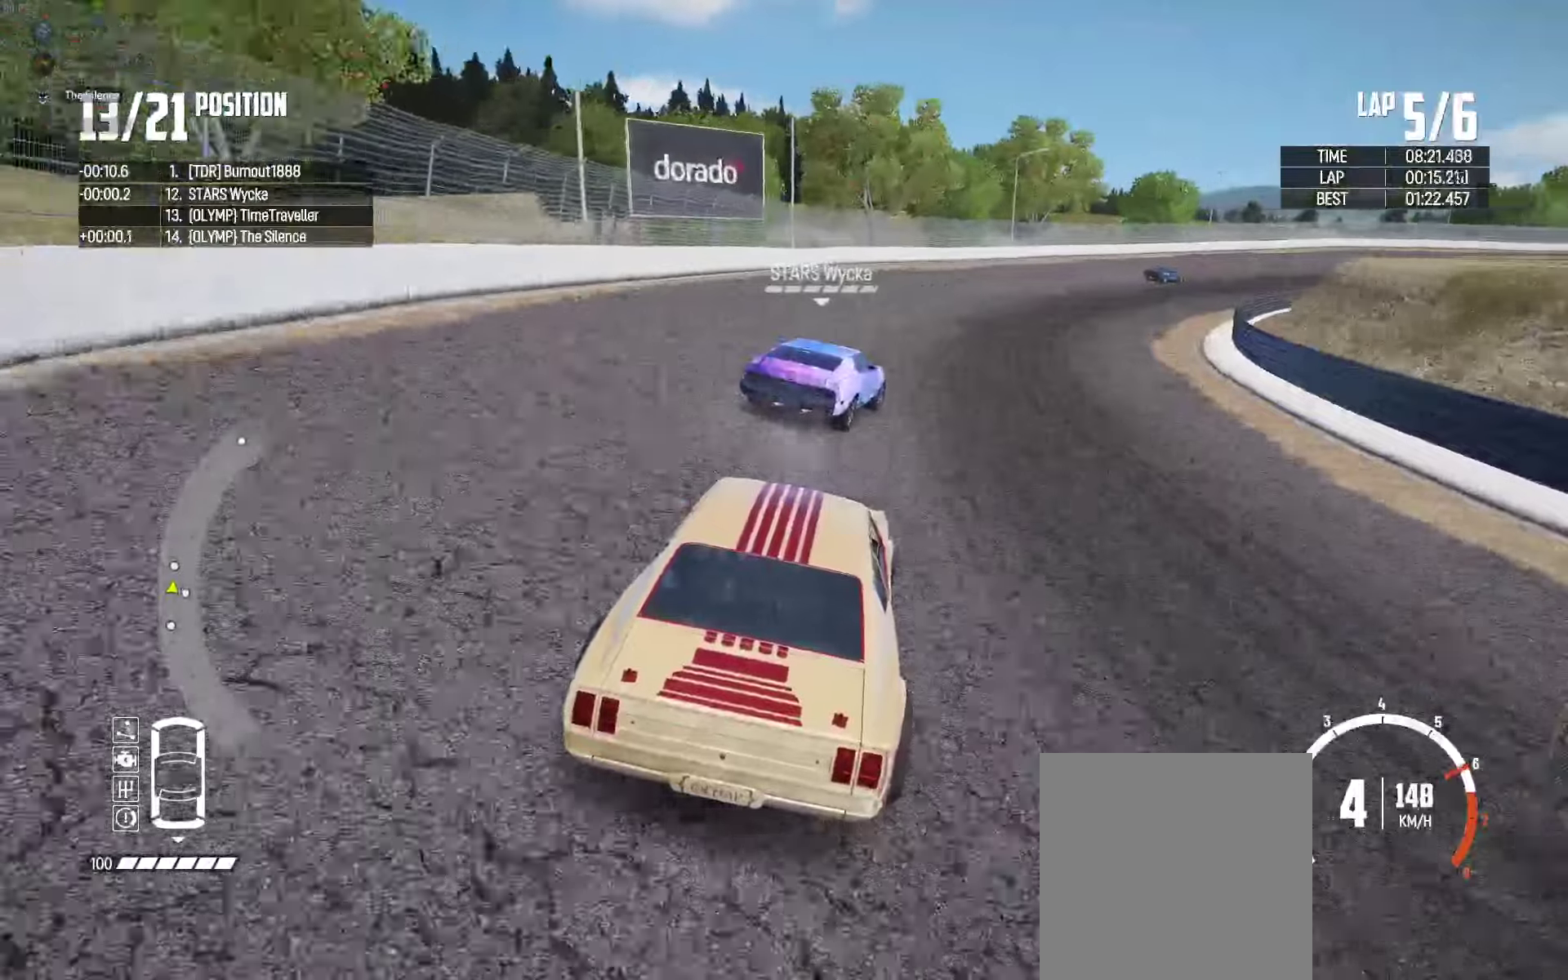
{"dt_ms": 500, "buttons": ["R2"], "left_stick": "right", "right_stick": "center", "events": [[67, "left_stick", "center"], [184, "left_stick", "right"], [317, "left_stick", "center"], [484, "left_stick", "right"]]}
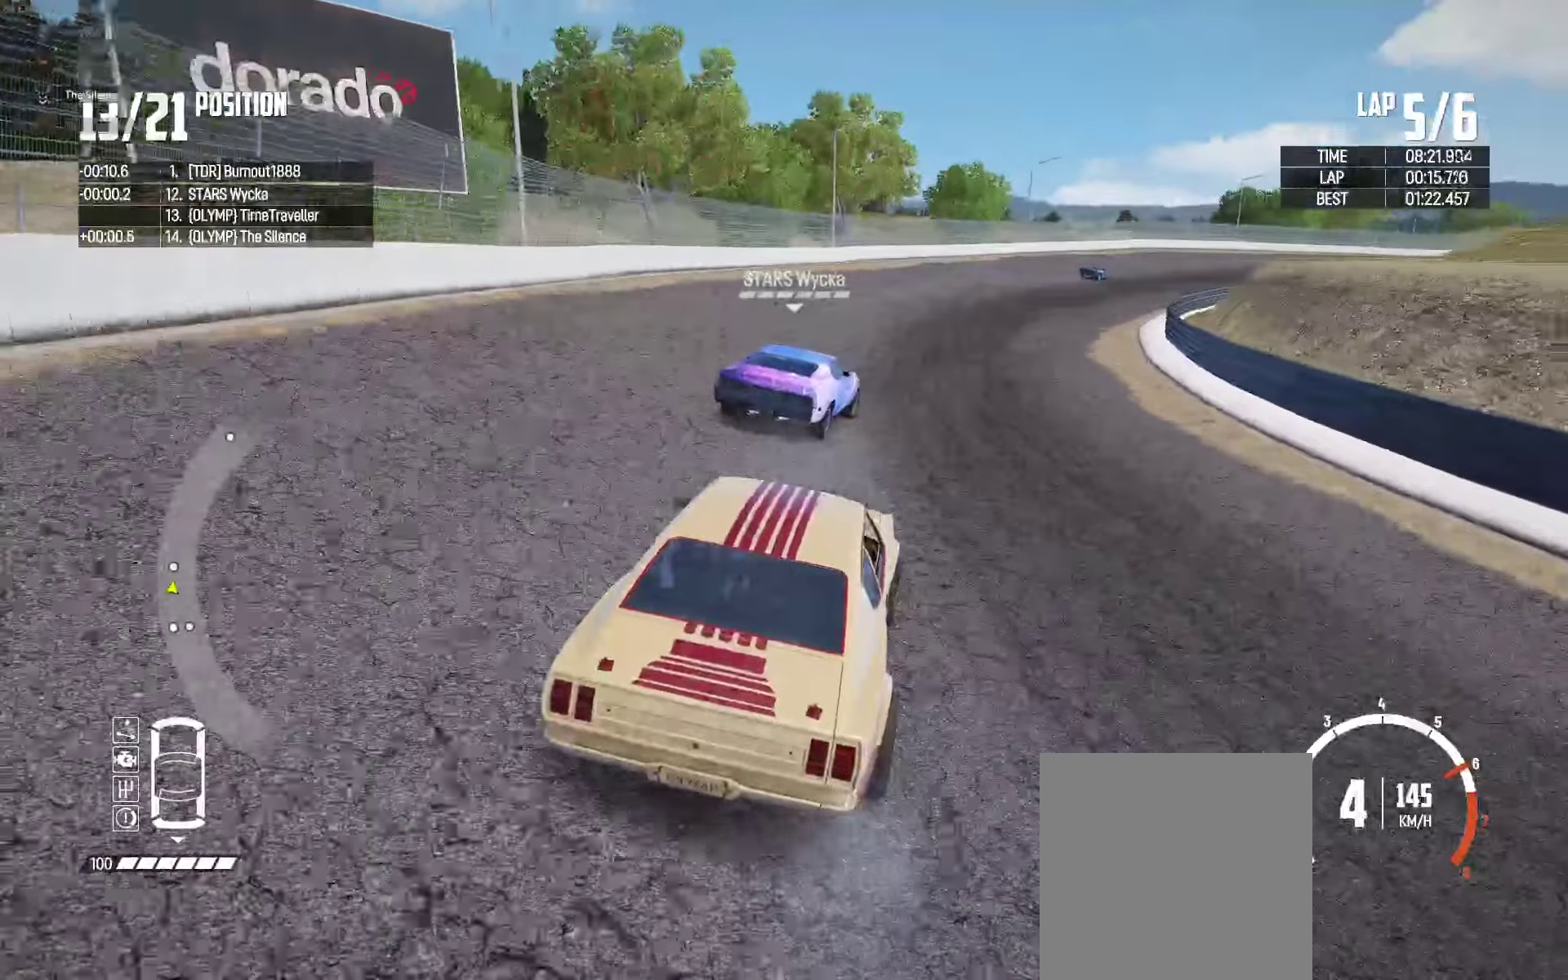
{"dt_ms": 500, "buttons": ["R2"], "left_stick": "right", "right_stick": "center", "events": [[150, "left_stick", "center"], [250, "left_stick", "right"]]}
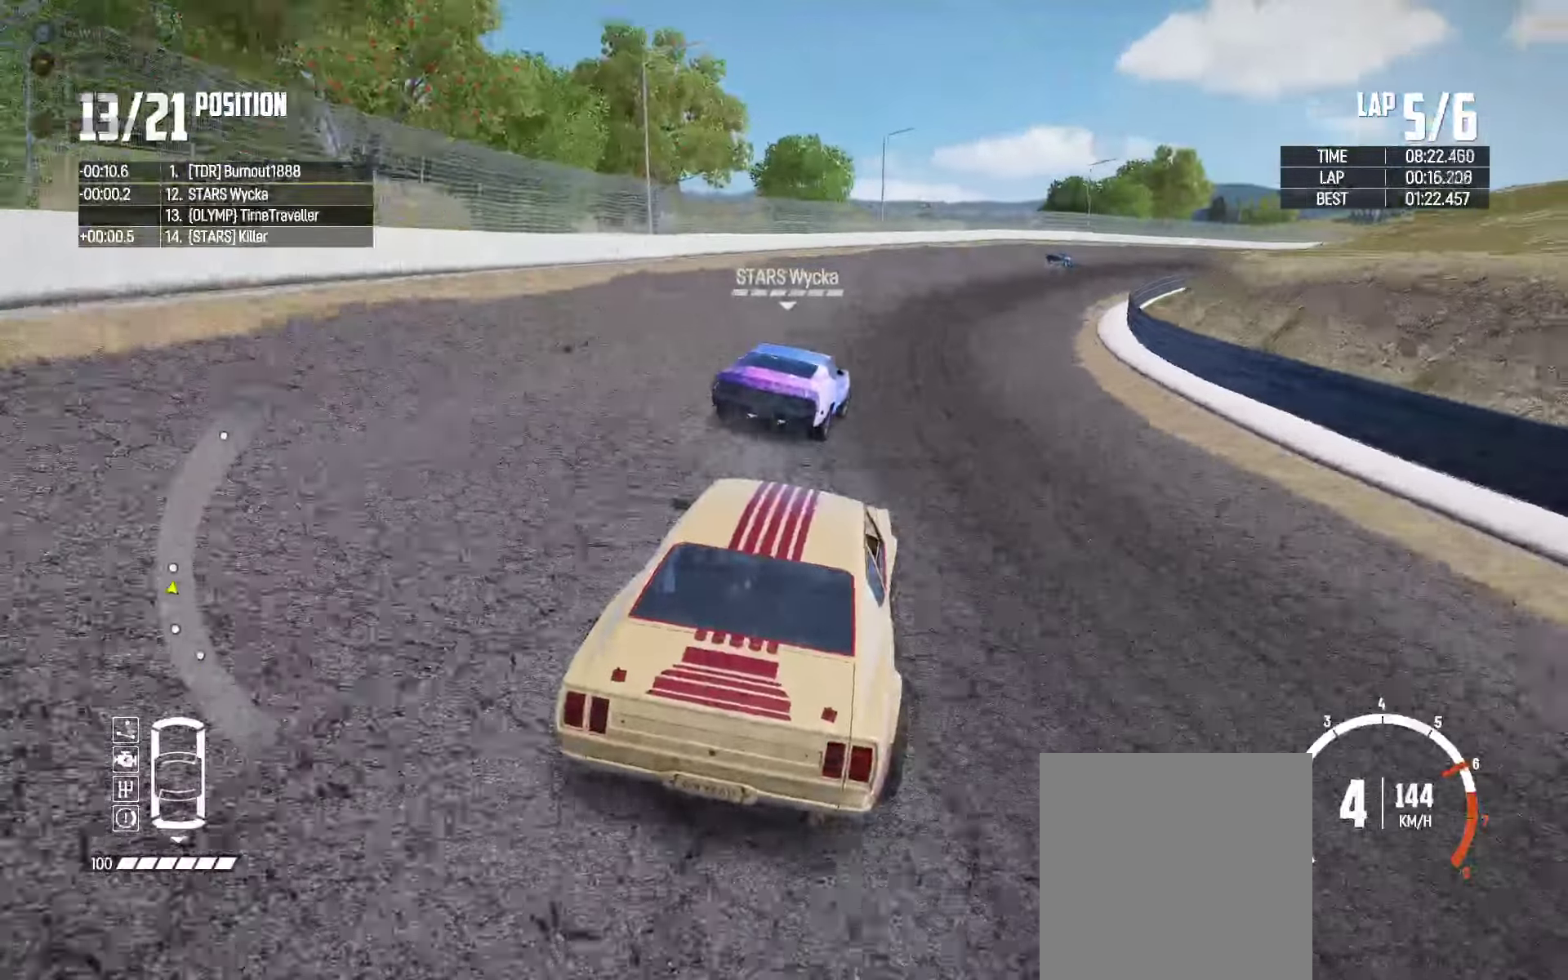
{"dt_ms": 1000, "buttons": ["R2"], "left_stick": "right", "right_stick": "center"}
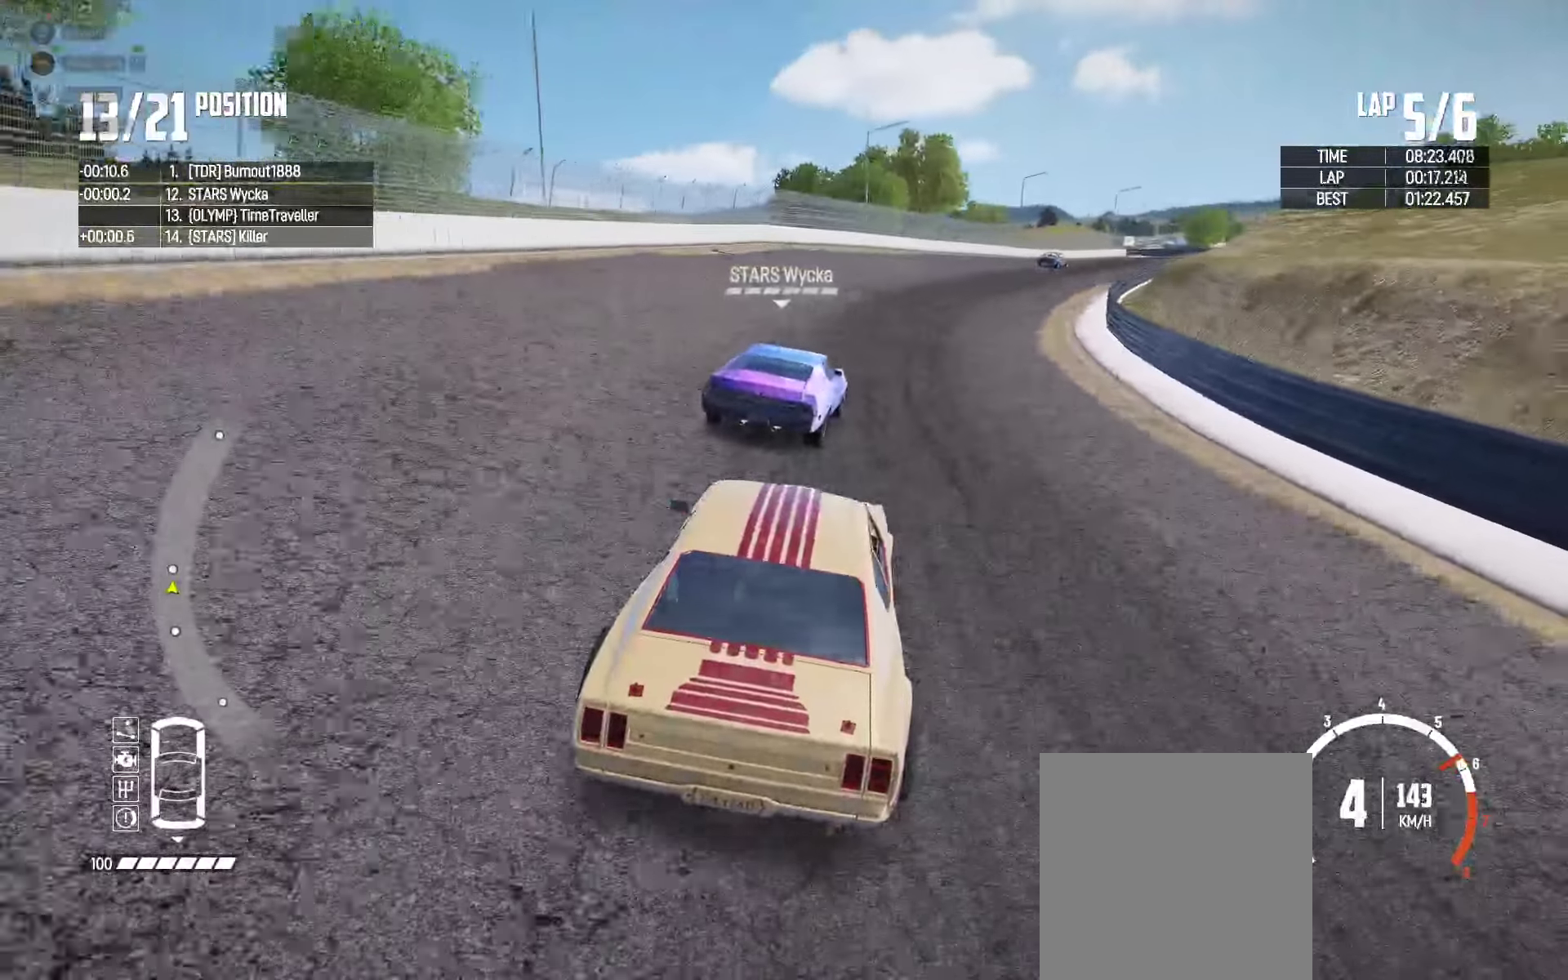
{"dt_ms": 500, "buttons": ["R2"], "left_stick": "right", "right_stick": "center", "events": [[84, "left_stick", "center"], [184, "left_stick", "right"], [334, "left_stick", "center"], [450, "left_stick", "right"]]}
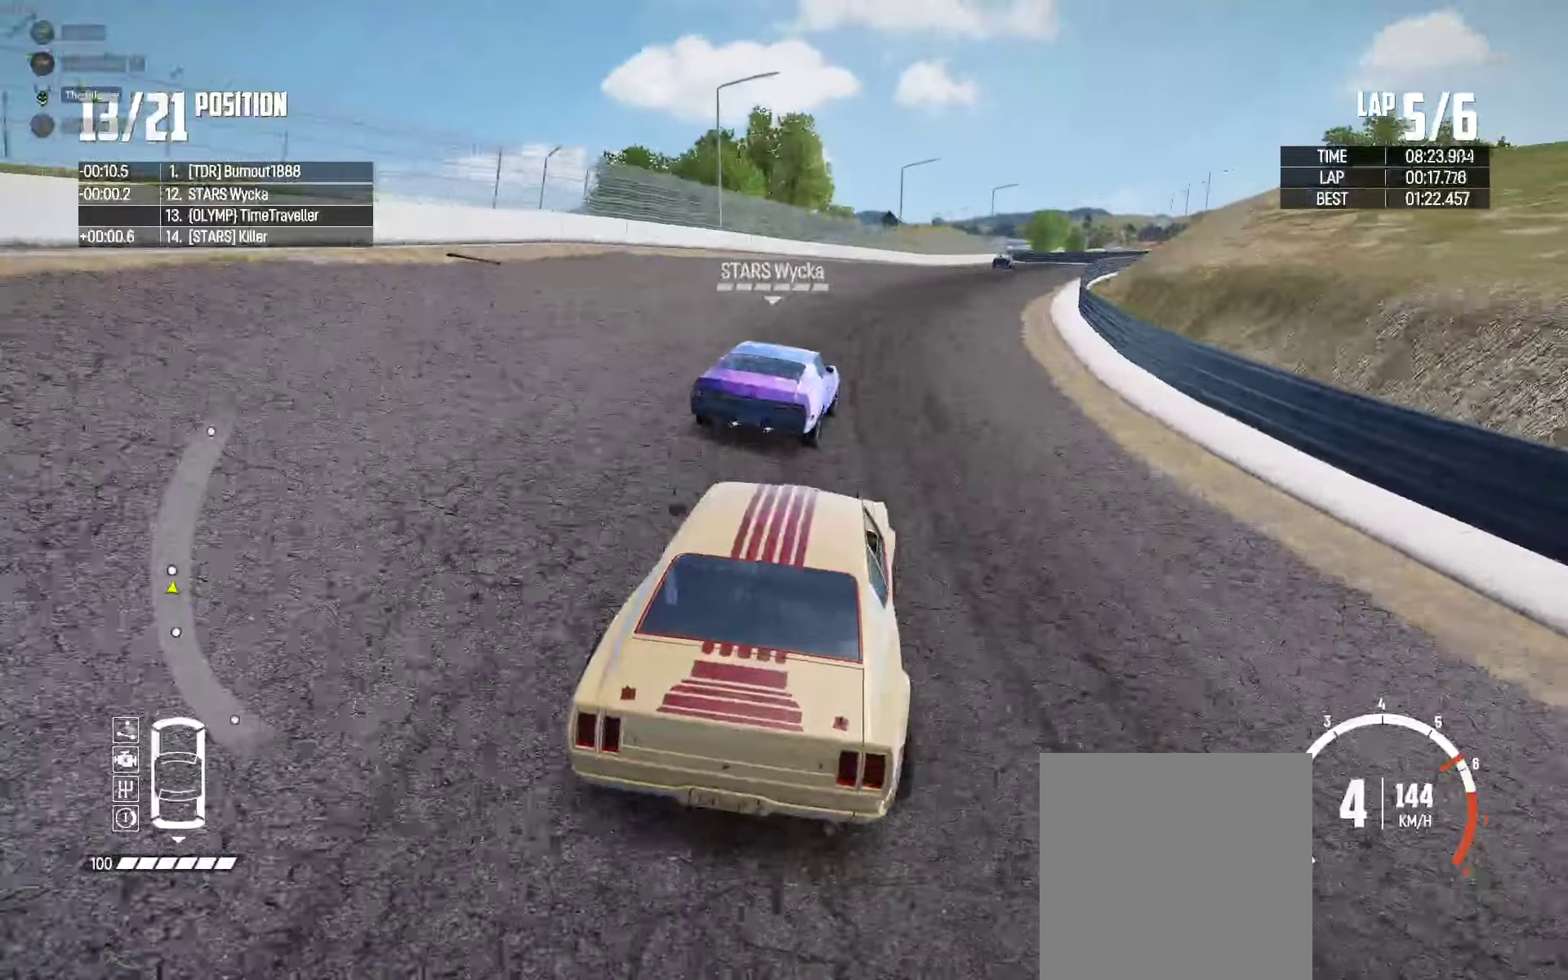
{"dt_ms": 500, "buttons": ["R2"], "left_stick": "right", "right_stick": "center", "events": [[117, "left_stick", "center"], [250, "left_stick", "right"]]}
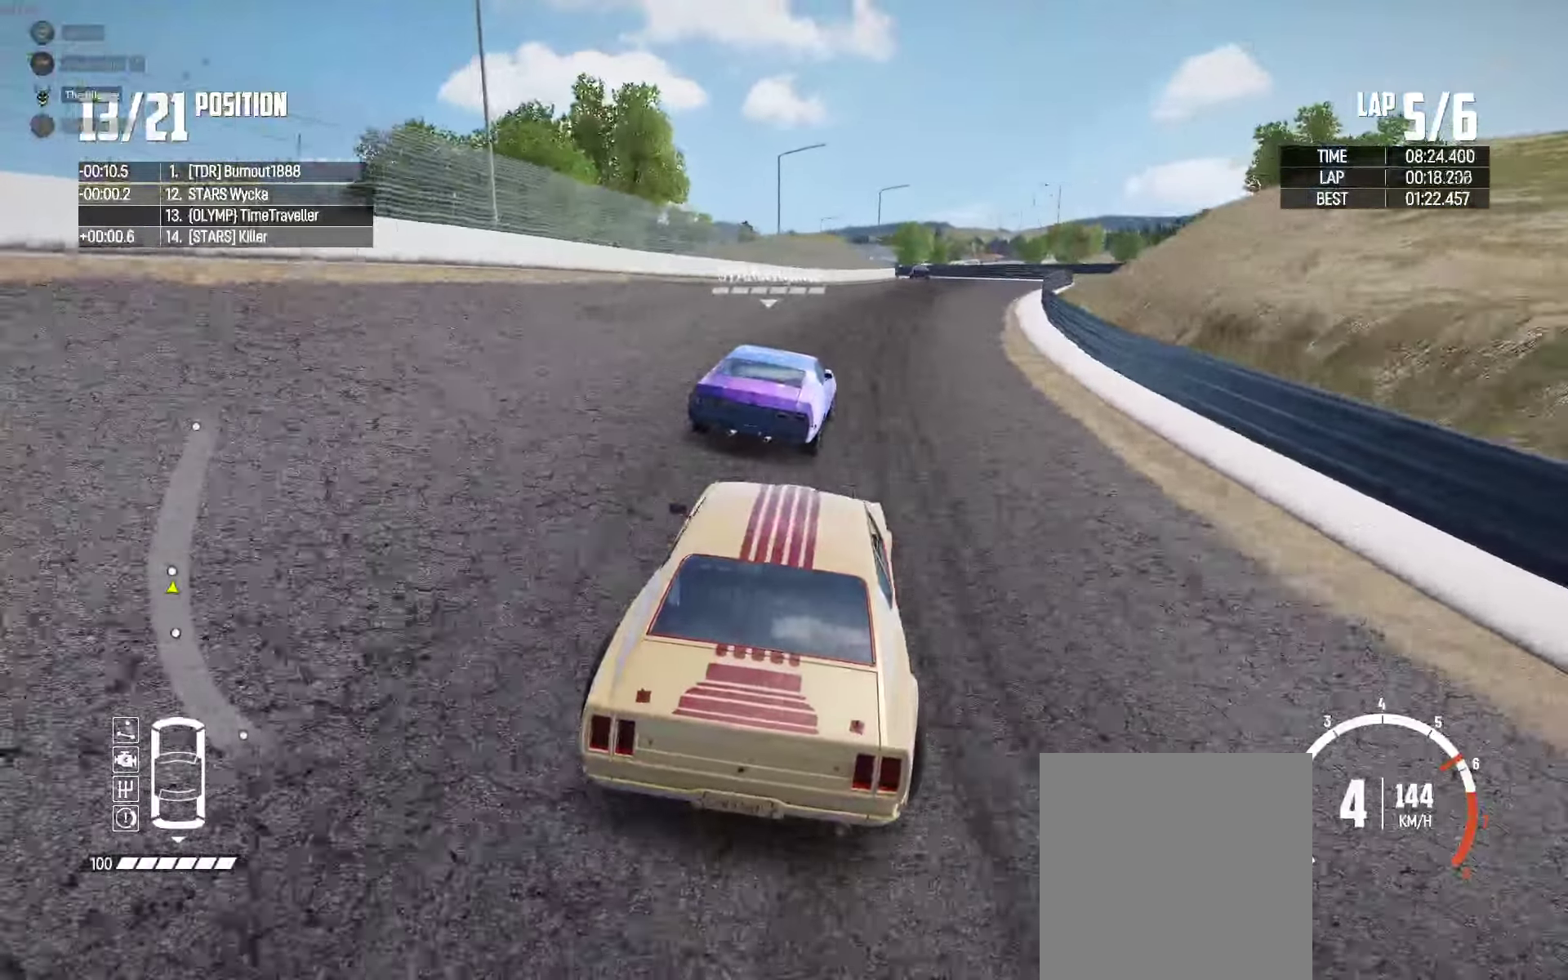
{"dt_ms": 500, "buttons": ["R2"], "left_stick": "center", "right_stick": "center", "events": [[100, "left_stick", "center"], [250, "left_stick", "right"], [367, "left_stick", "center"]]}
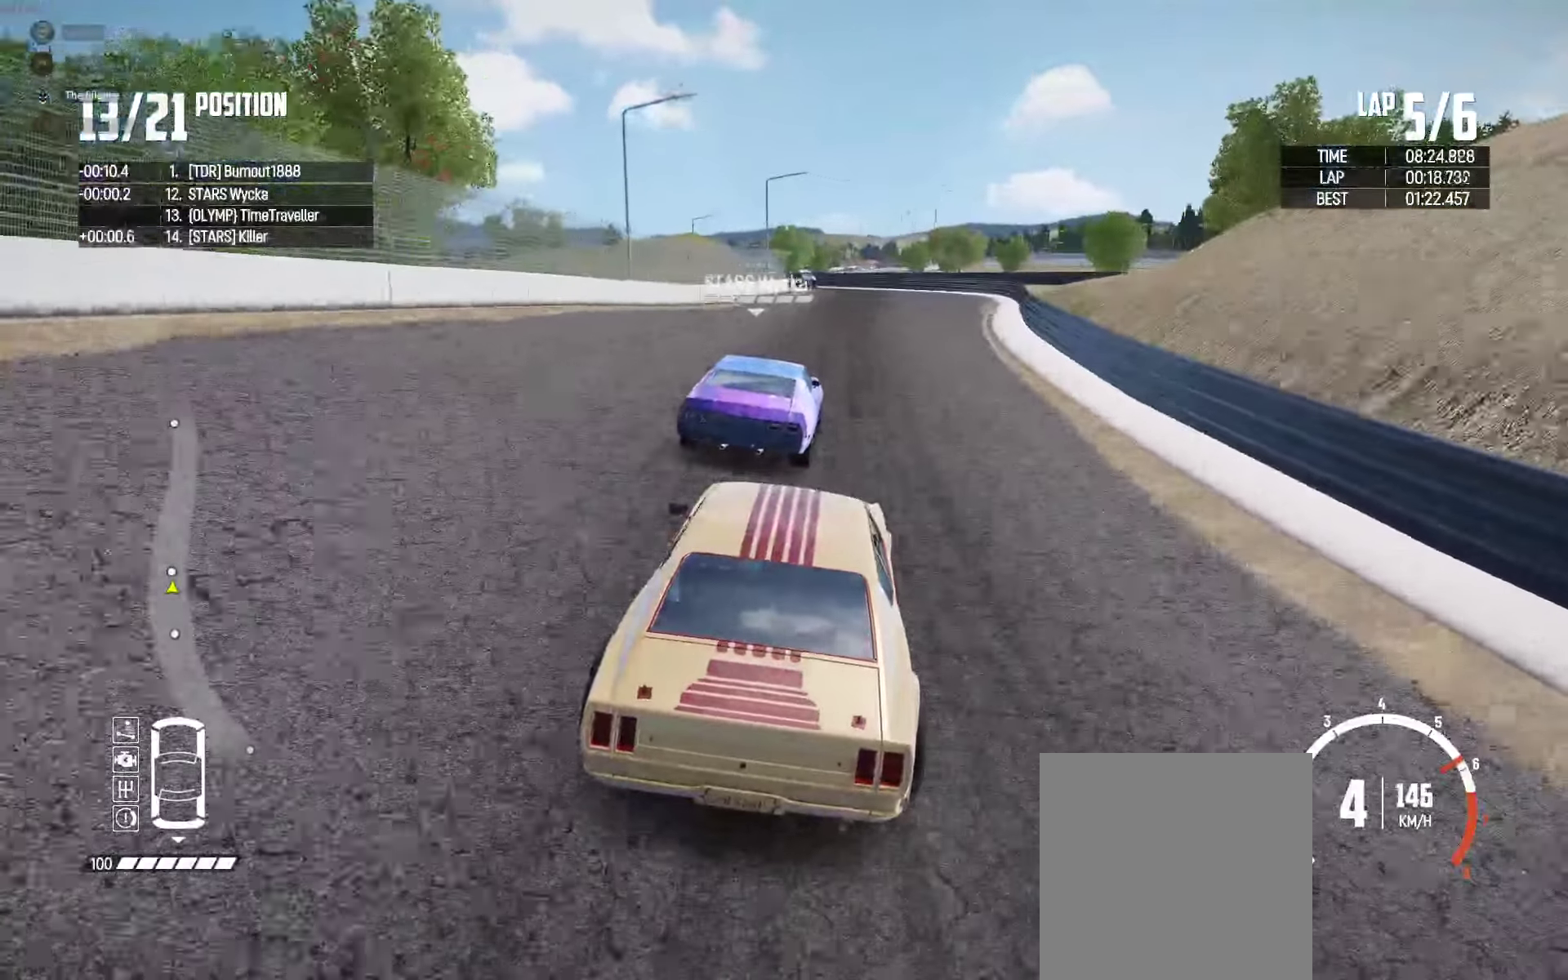
{"dt_ms": 500, "buttons": ["R2"], "left_stick": "center", "right_stick": "center", "events": []}
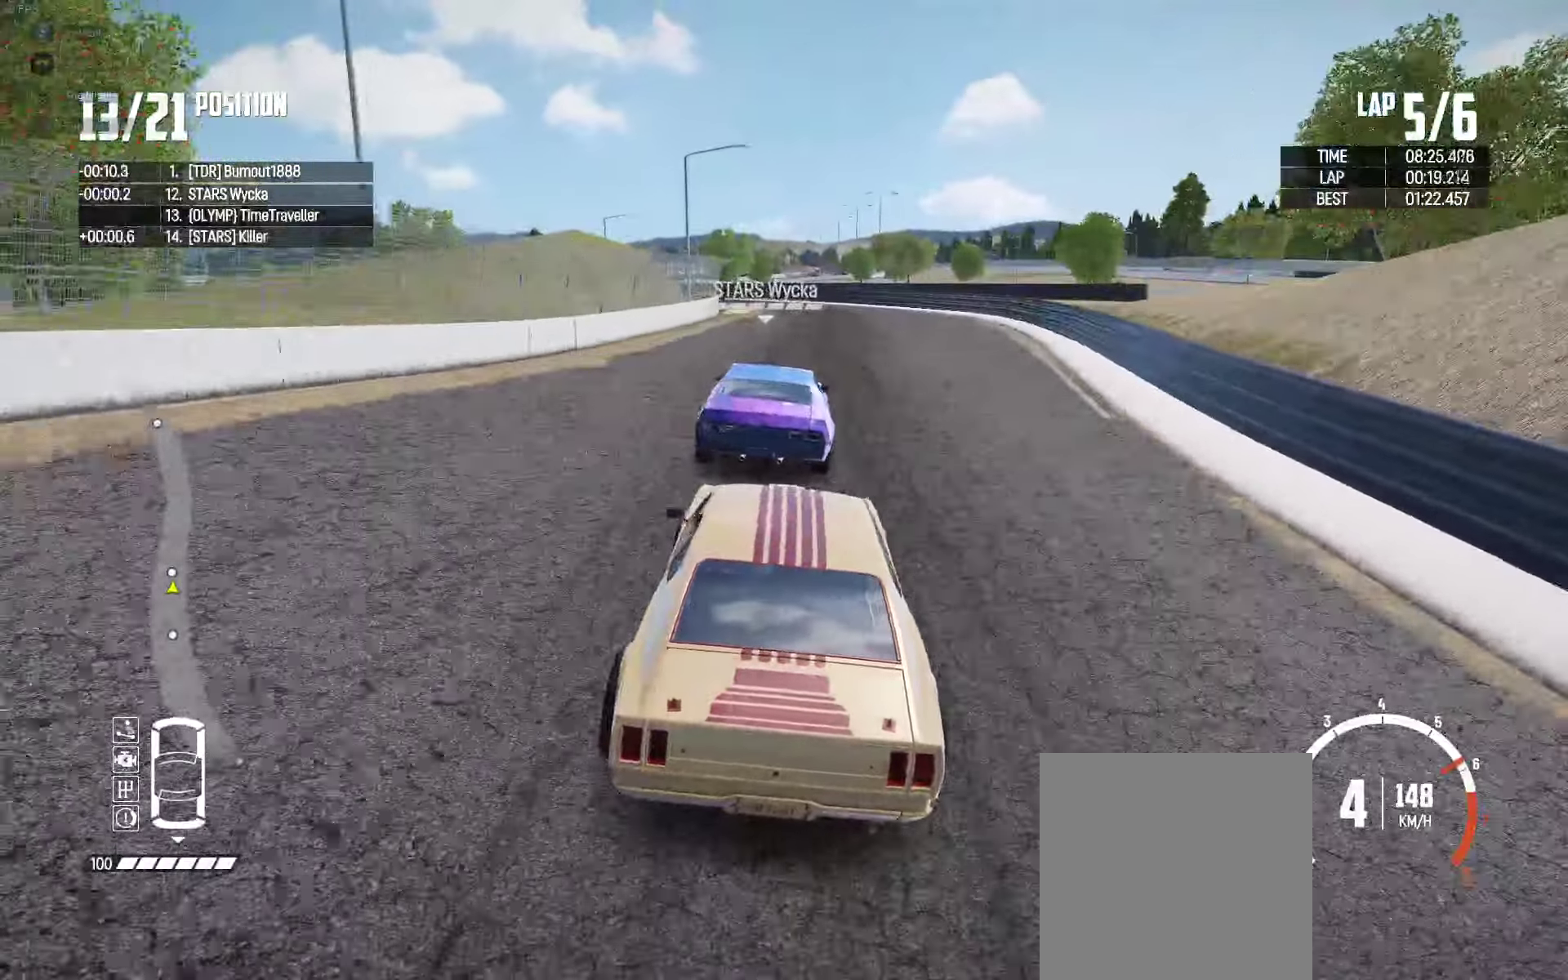
{"dt_ms": 500, "buttons": ["R2"], "left_stick": "left", "right_stick": "center", "events": [[100, "left_stick", "left"], [217, "left_stick", "center"], [384, "left_stick", "left"]]}
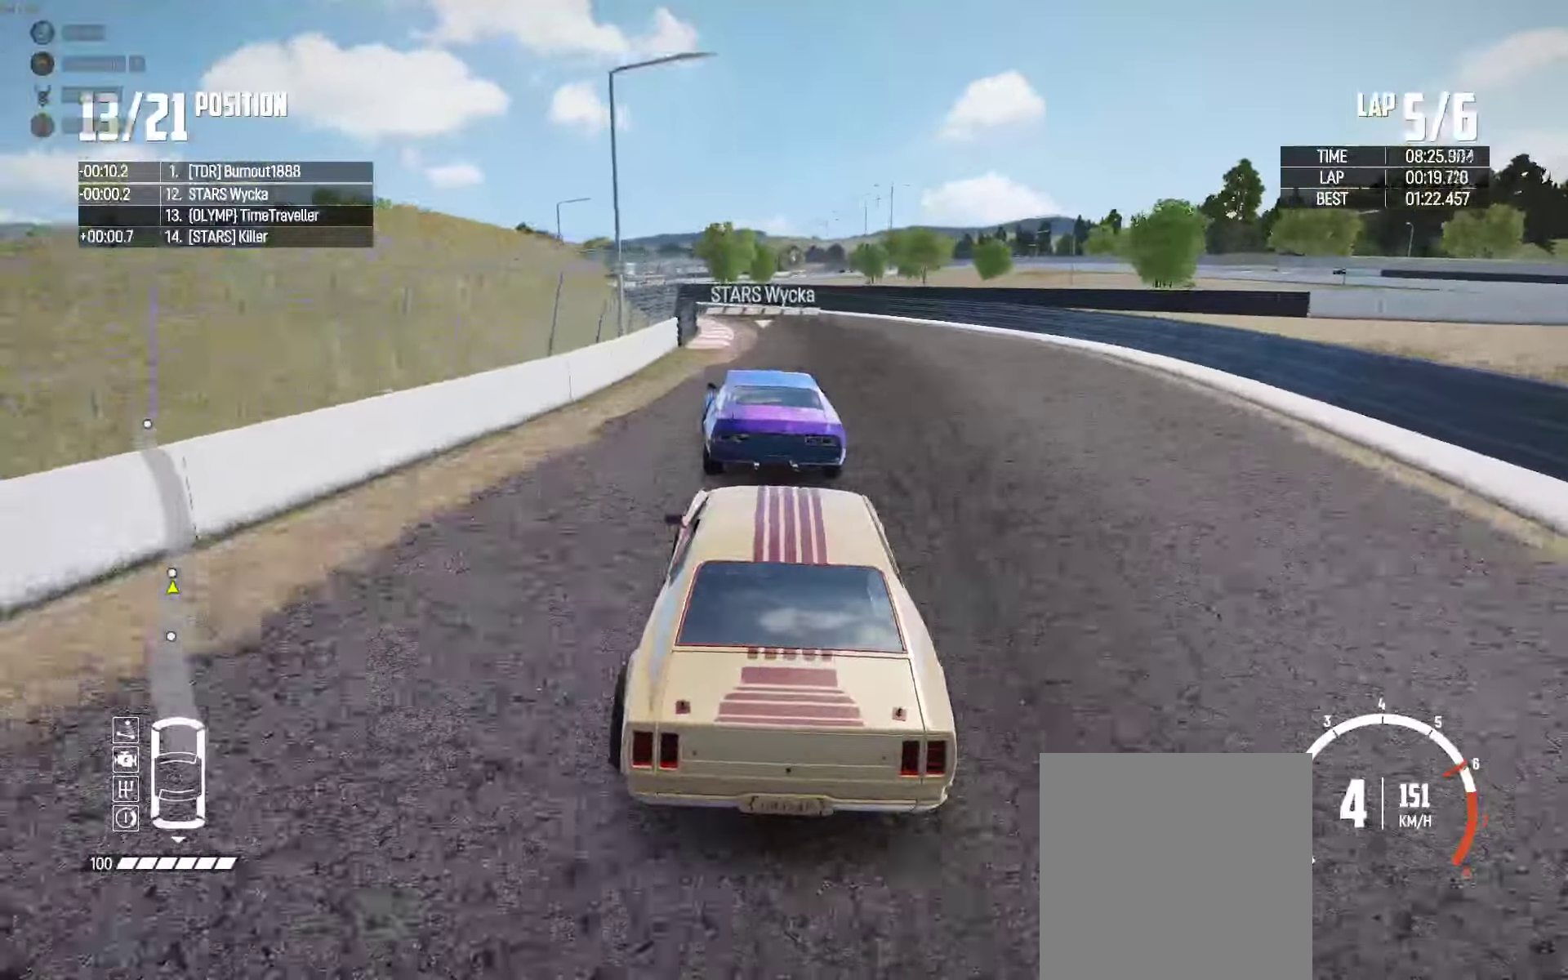
{"dt_ms": 500, "buttons": ["R2"], "left_stick": "center", "right_stick": "center", "events": [[150, "left_stick", "center"], [200, "left_stick", "left"], [400, "left_stick", "center"]]}
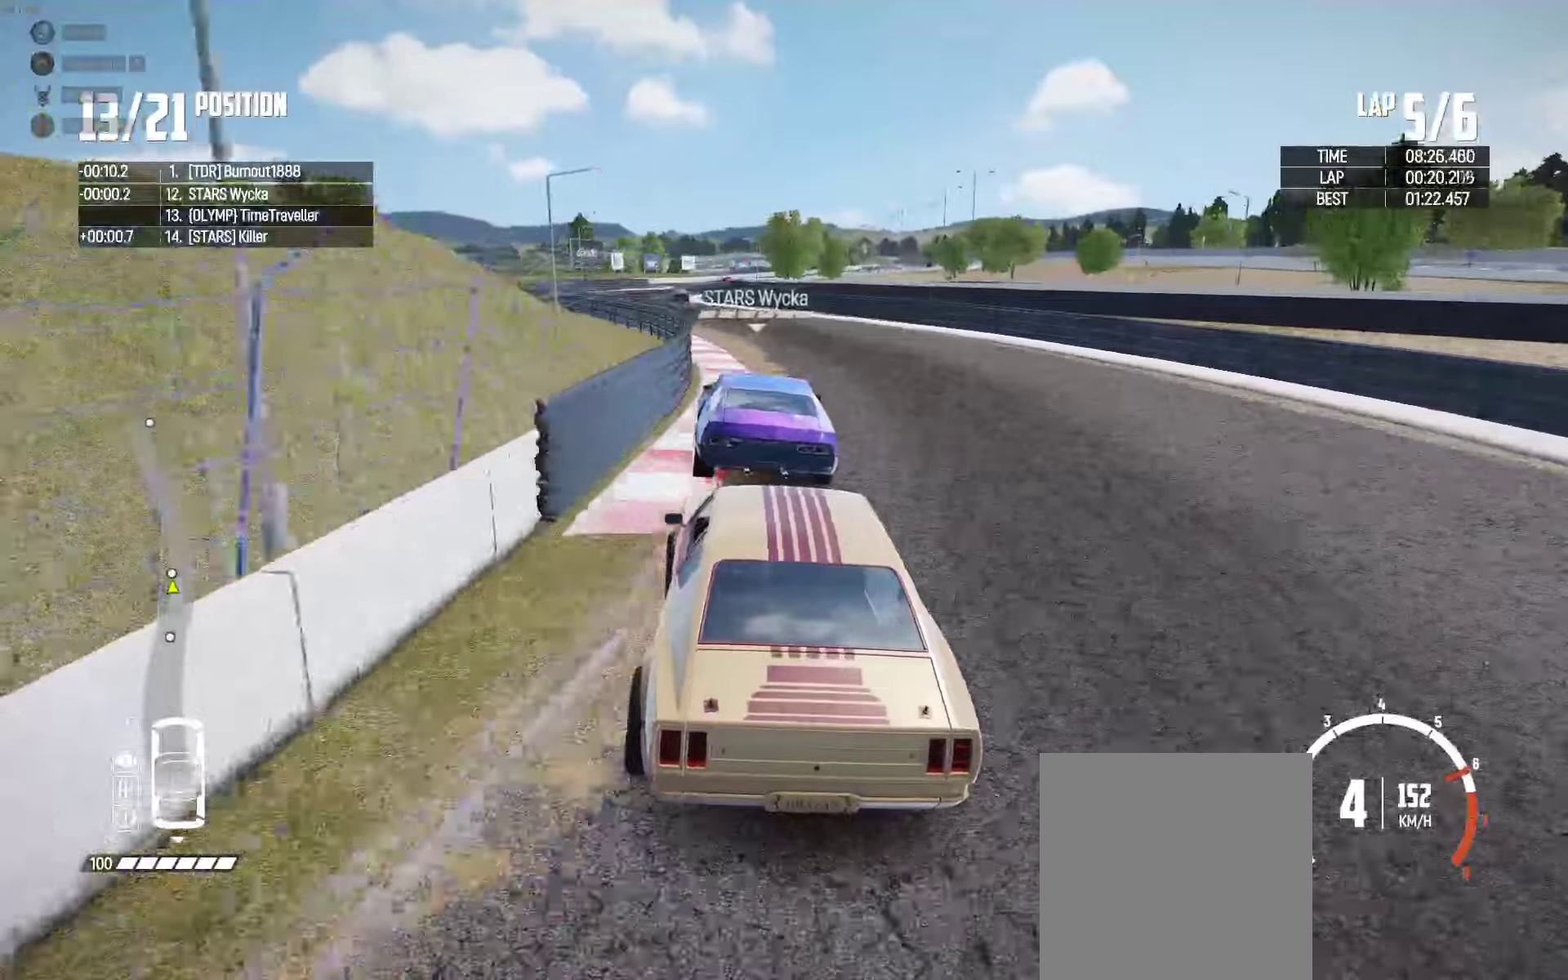
{"dt_ms": 500, "buttons": ["R2"], "left_stick": "left", "right_stick": "center", "events": [[400, "left_stick", "left"]]}
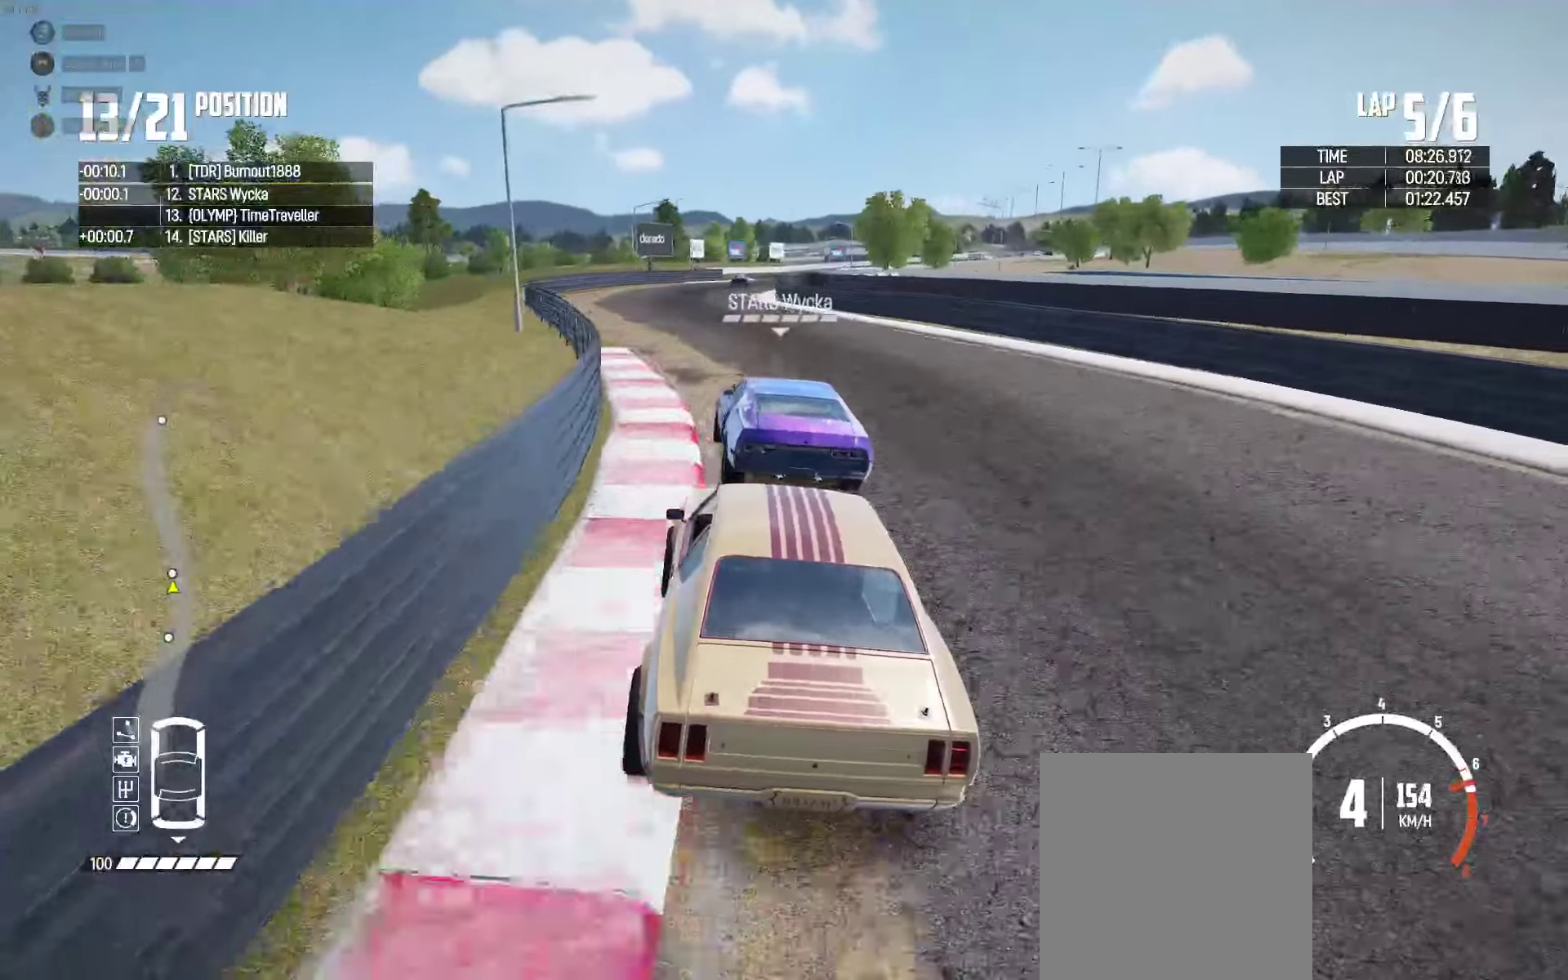
{"dt_ms": 500, "buttons": ["R2"], "left_stick": "center", "right_stick": "center", "events": [[50, "left_stick", "center"]]}
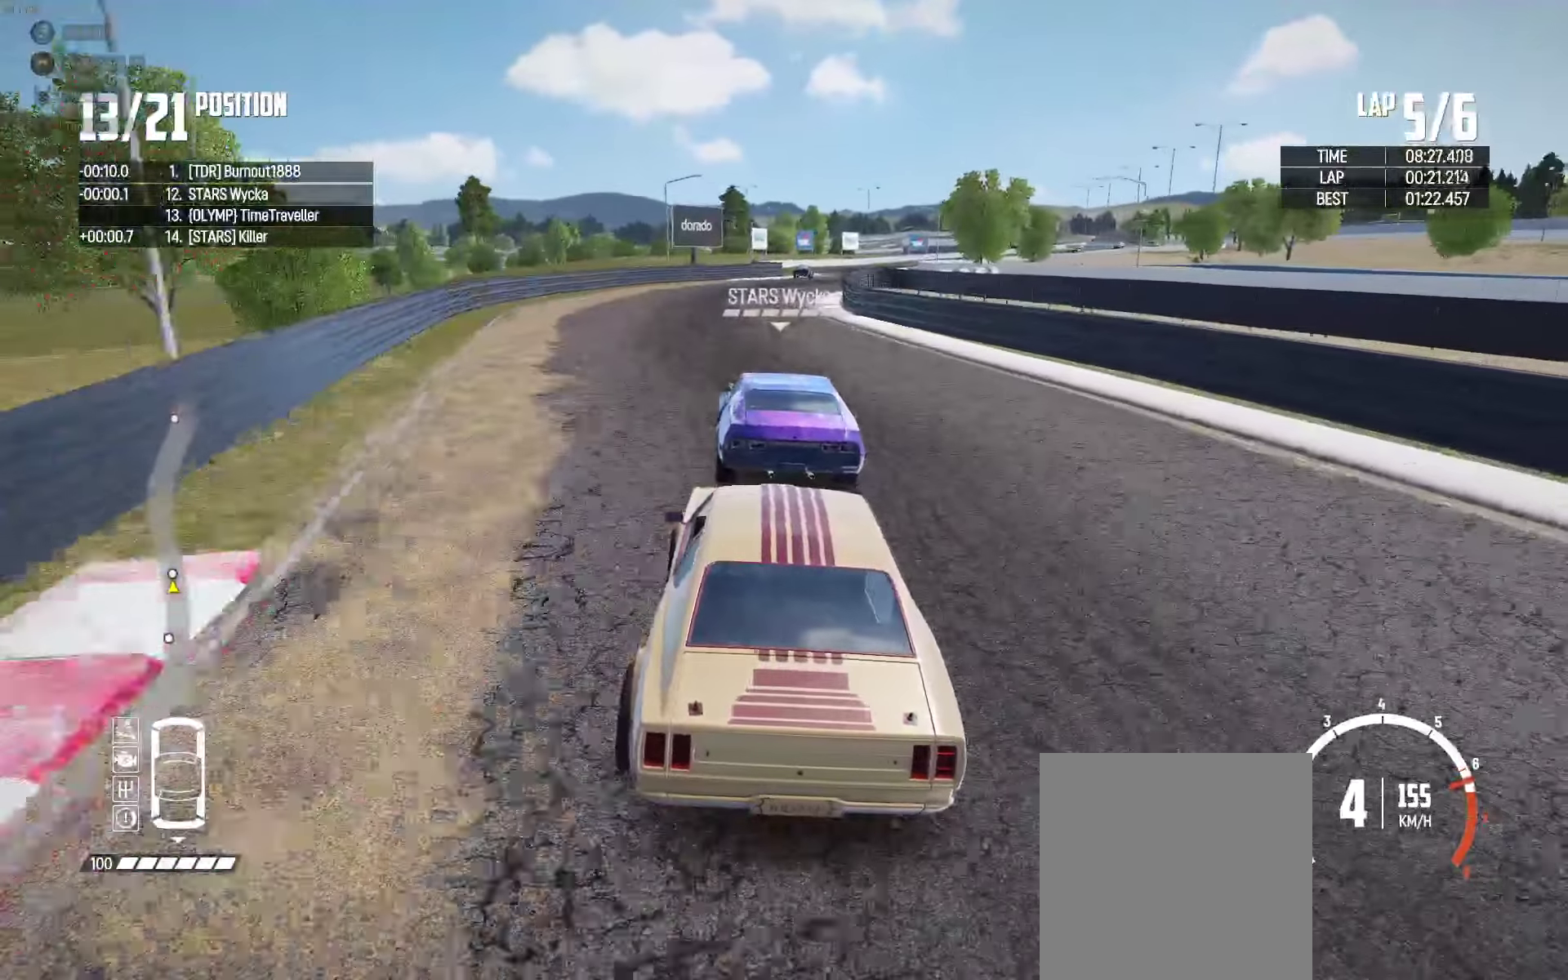
{"dt_ms": 500, "buttons": ["R2"], "left_stick": "center", "right_stick": "center", "events": [[66, "left_stick", "right"], [166, "left_stick", "center"]]}
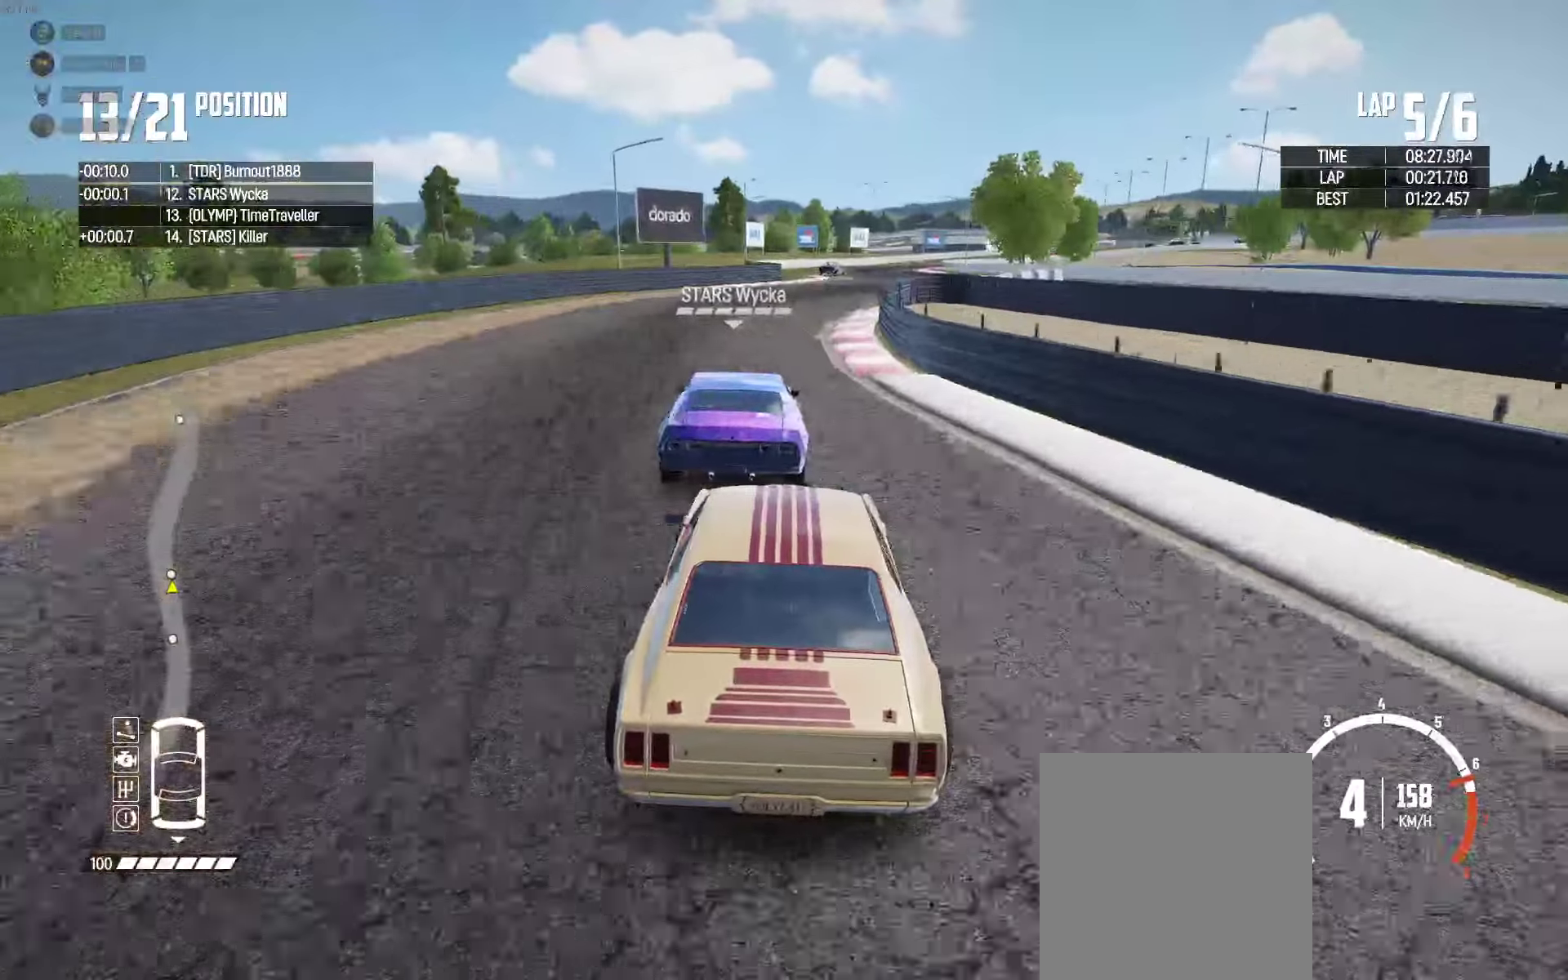
{"dt_ms": 500, "buttons": ["R2"], "left_stick": "center", "right_stick": "center", "events": [[250, "left_stick", "right"], [333, "left_stick", "center"], [366, "R2", "up"], [450, "R2", "down"]]}
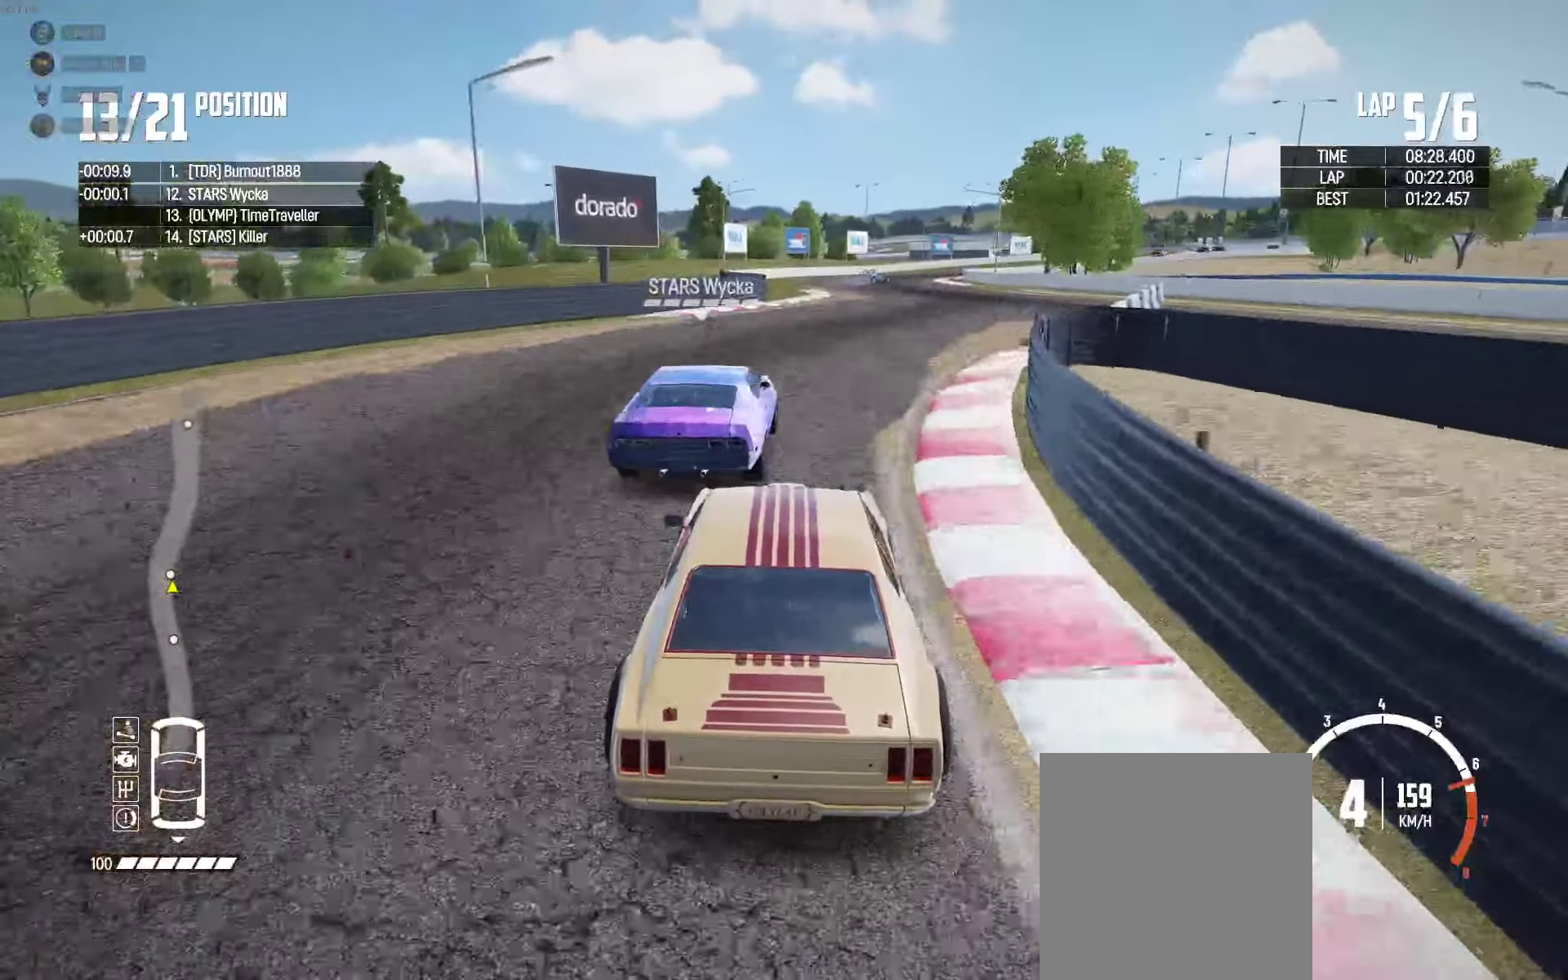
{"dt_ms": 500, "buttons": ["R2"], "left_stick": "center", "right_stick": "center", "events": [[16, "left_stick", "right"], [133, "left_stick", "center"], [166, "R2", "up"], [283, "left_stick", "right"], [300, "R2", "down"], [450, "left_stick", "center"]]}
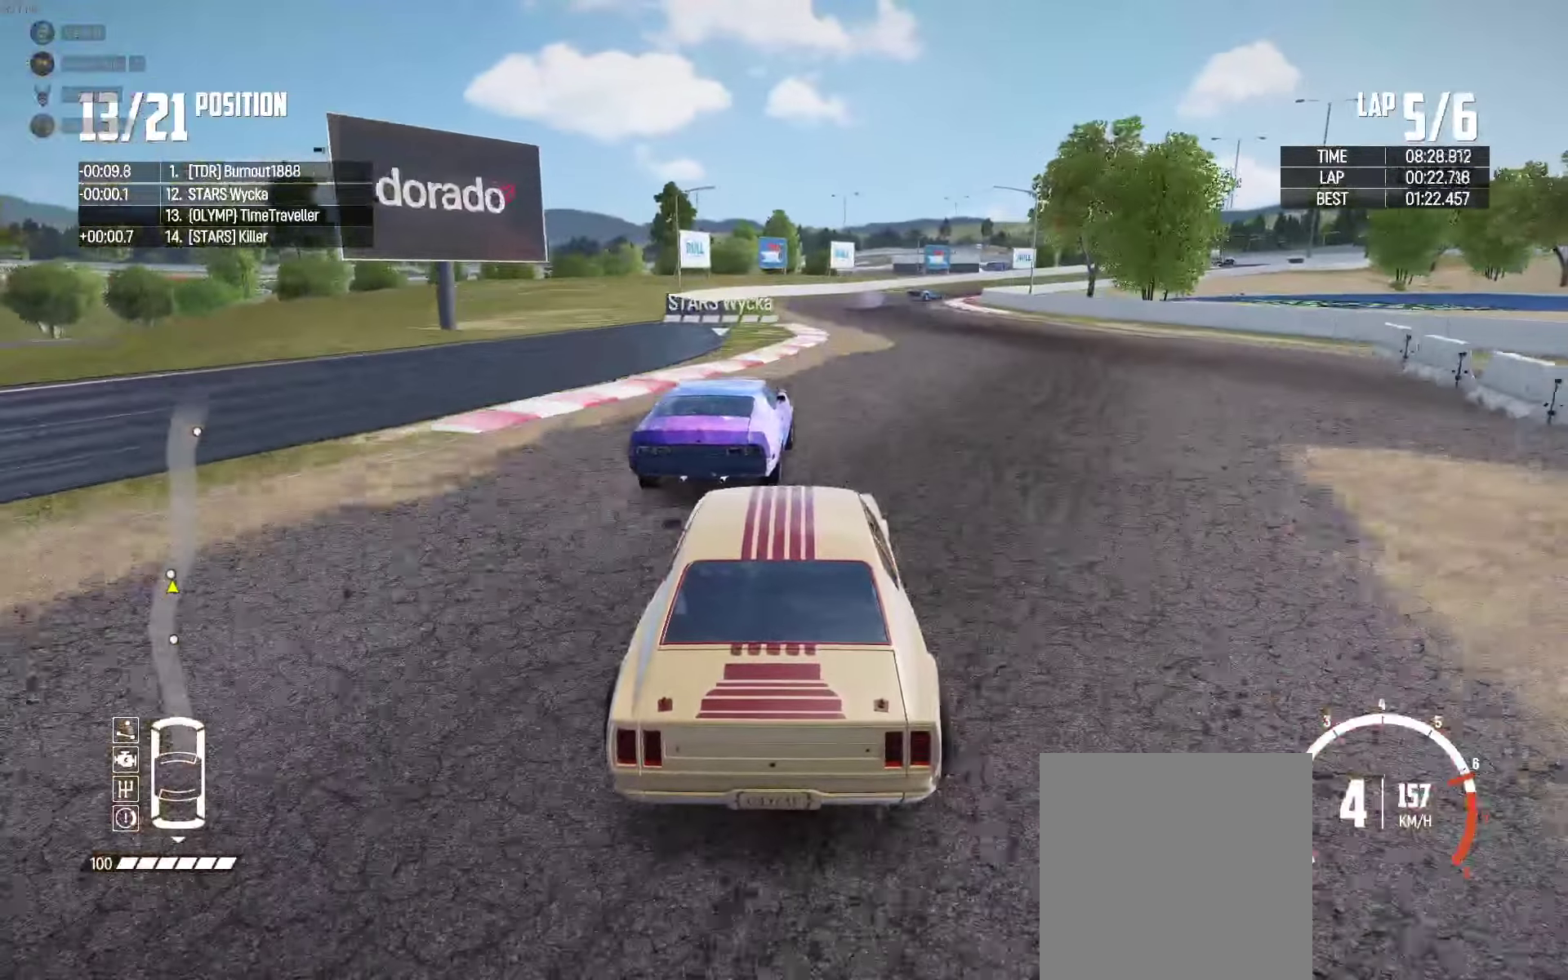
{"dt_ms": 500, "buttons": [], "left_stick": "right", "right_stick": "center", "events": [[100, "left_stick", "right"], [416, "R2", "up"]]}
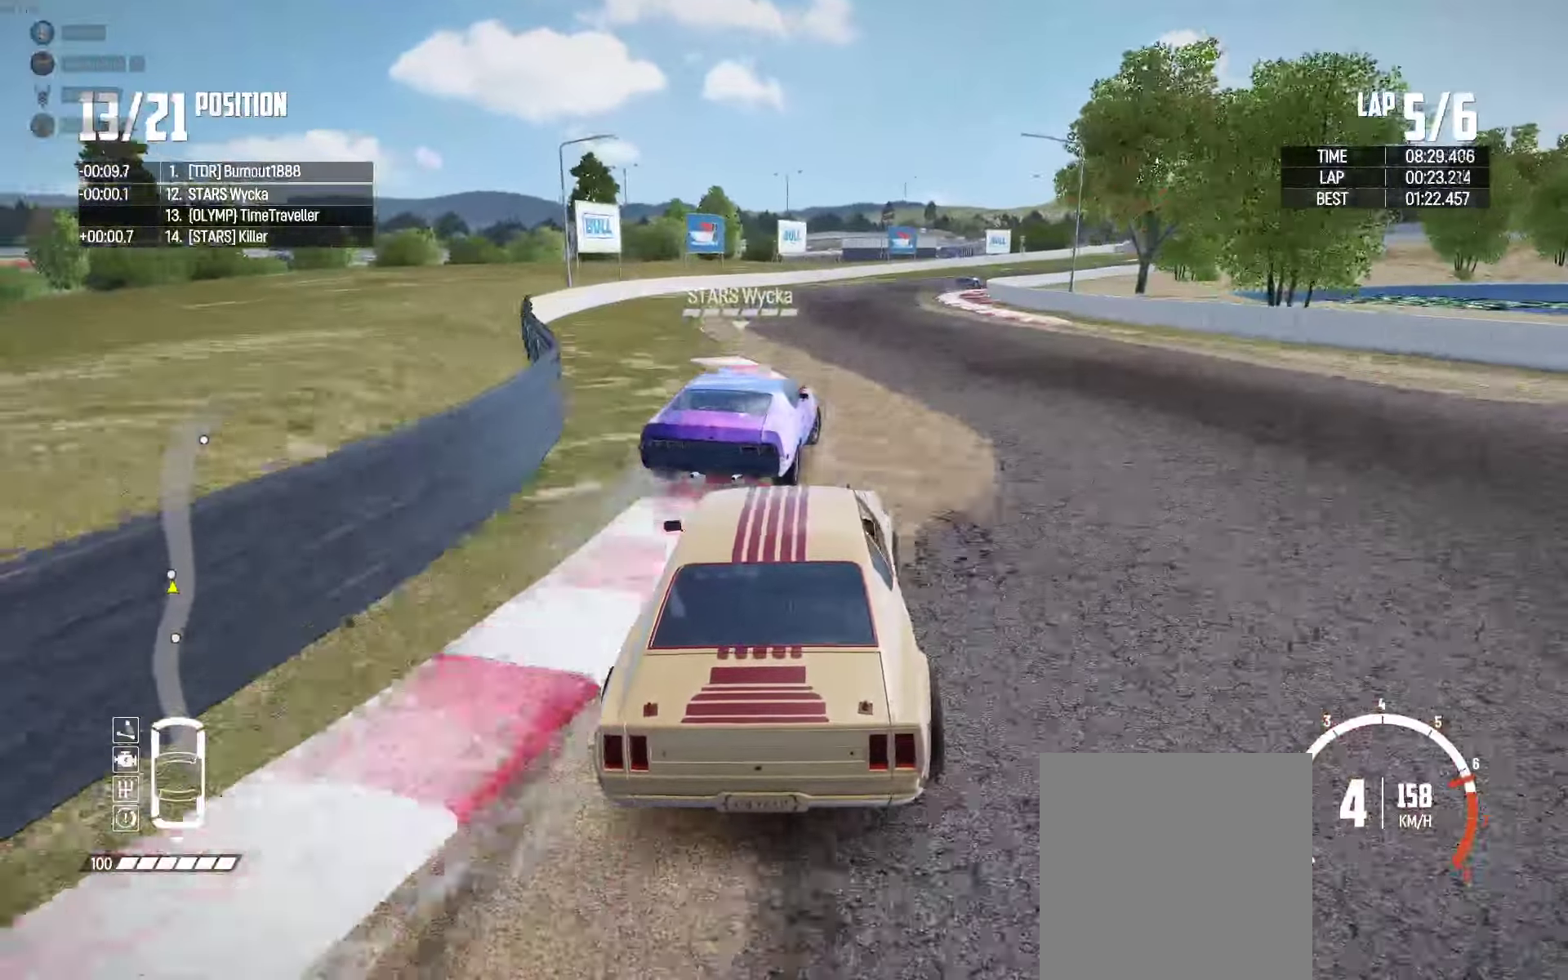
{"dt_ms": 500, "buttons": ["L2"], "left_stick": "up-right", "right_stick": "center", "events": [[50, "left_stick", "up-right"], [66, "right_stick", "down"], [200, "L2", "down"], [216, "right_stick", "center"]]}
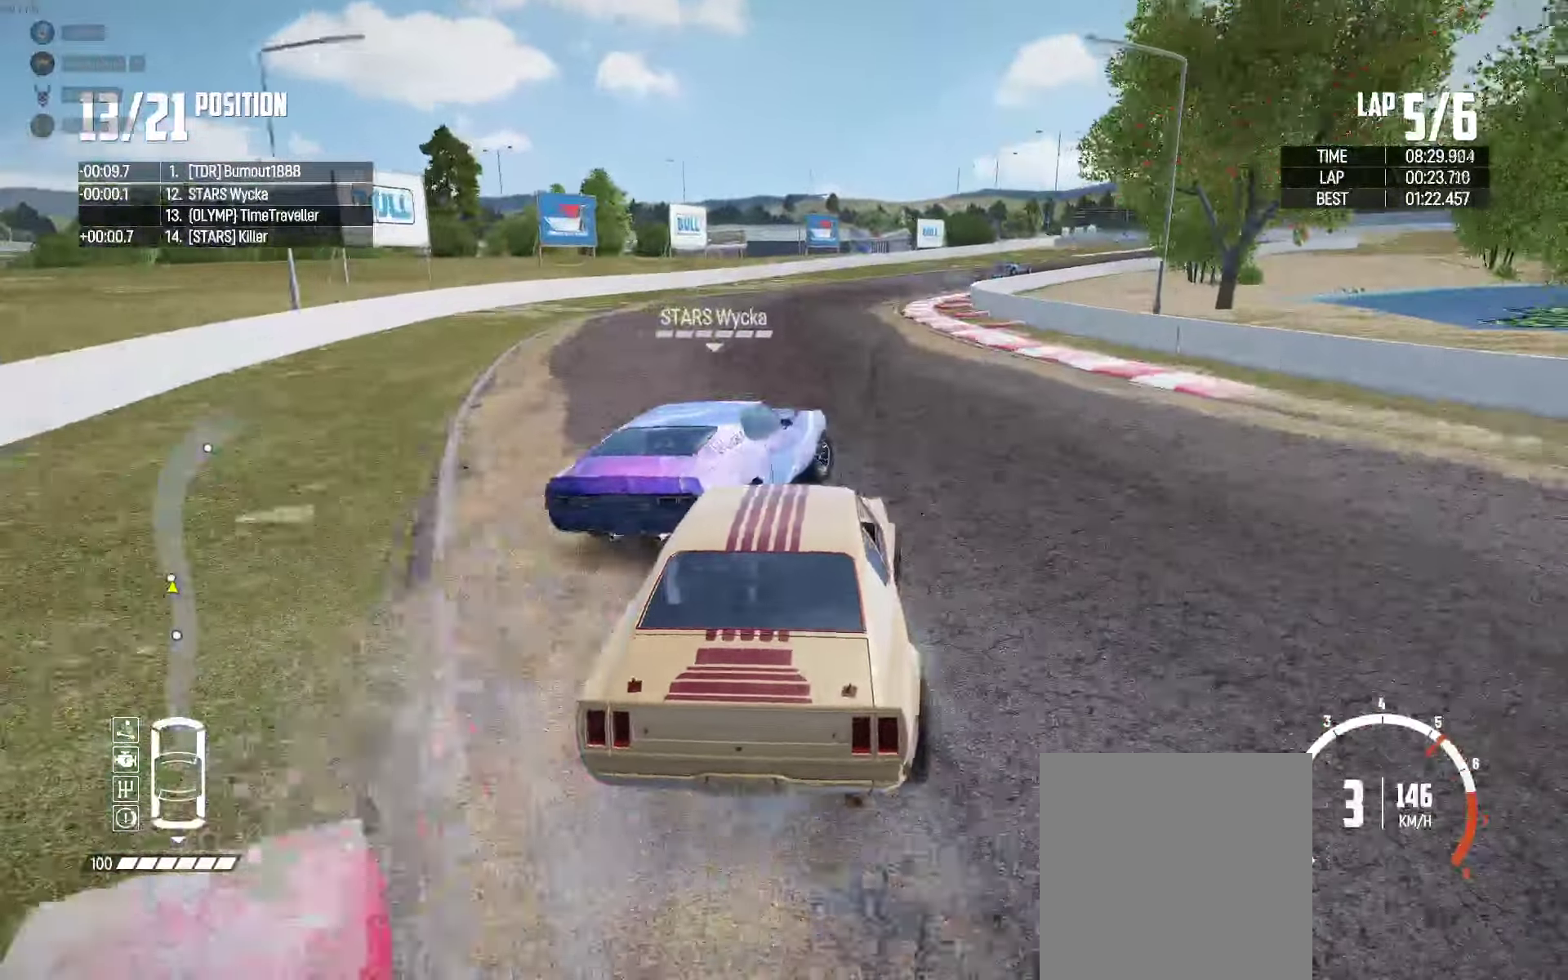
{"dt_ms": 500, "buttons": ["L2"], "left_stick": "center", "right_stick": "center", "events": [[183, "left_stick", "up"], [433, "left_stick", "right"], [500, "left_stick", "center"]]}
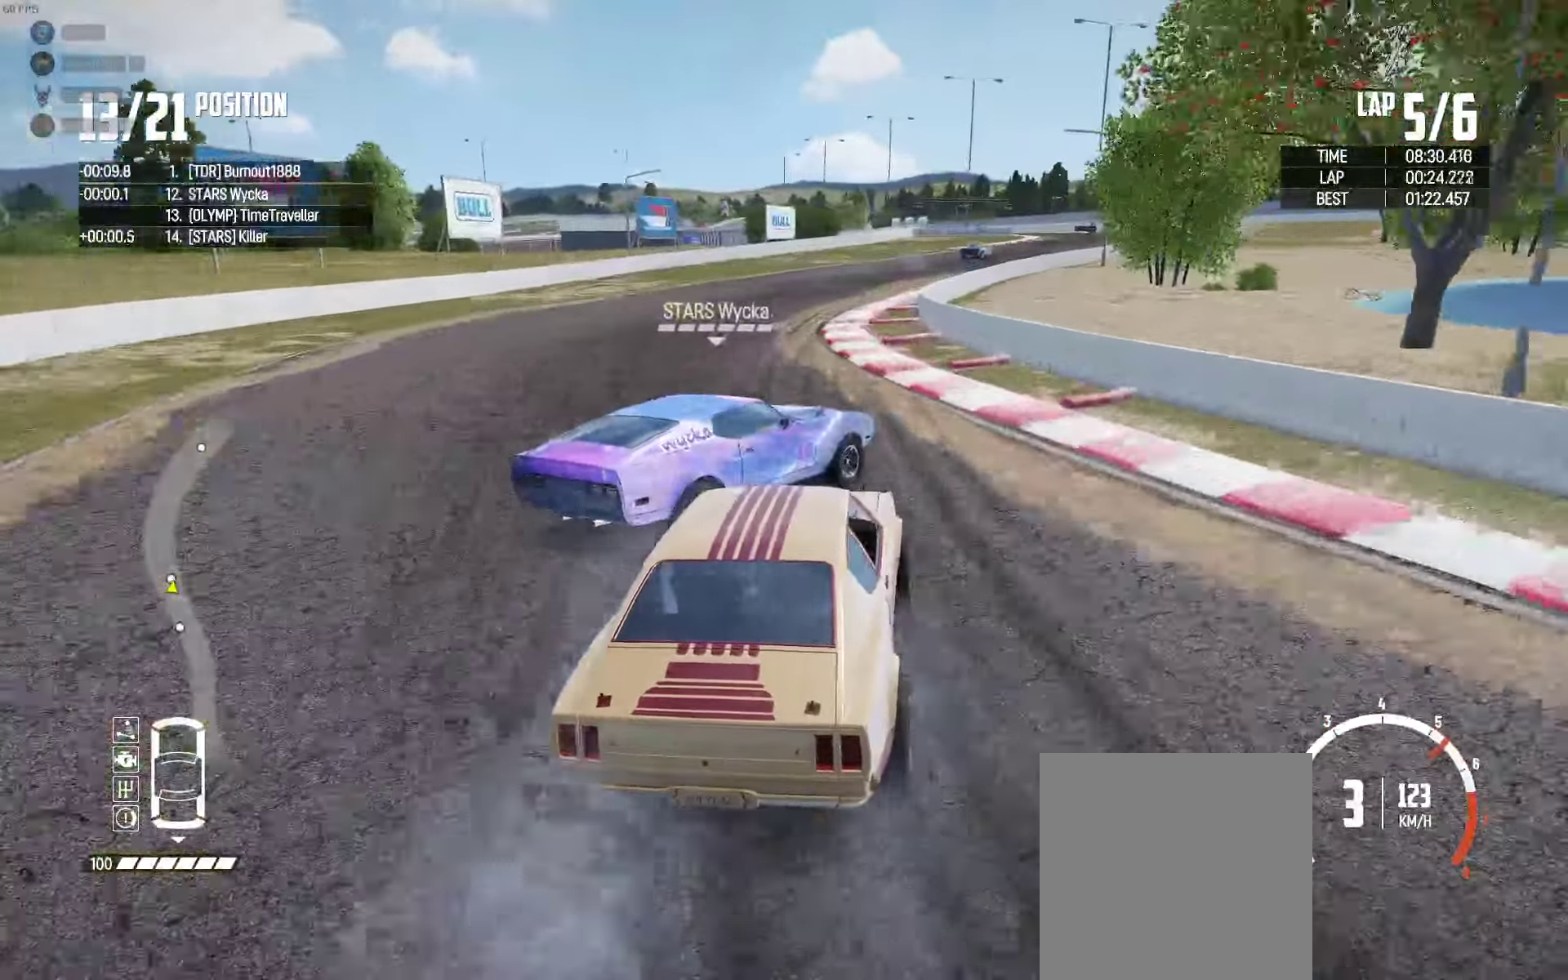
{"dt_ms": 500, "buttons": ["L2"], "left_stick": "right", "right_stick": "center", "events": [[83, "left_stick", "left"], [133, "L2", "up"], [166, "left_stick", "center"], [233, "left_stick", "right"], [350, "L2", "down"]]}
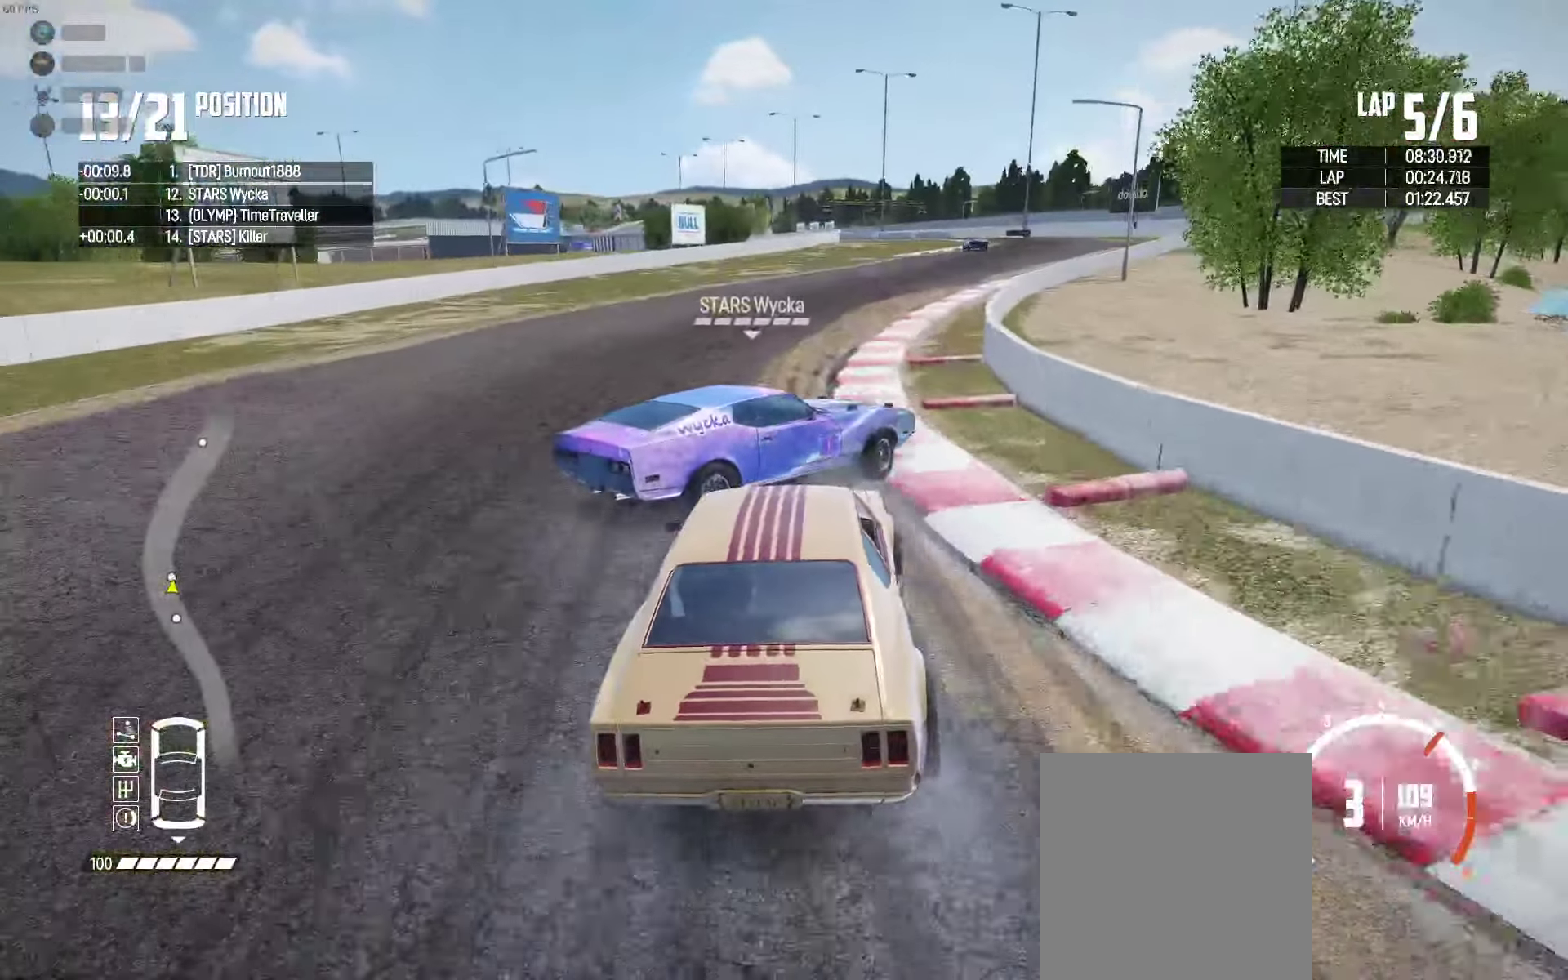
{"dt_ms": 500, "buttons": [], "left_stick": "center", "right_stick": "center", "events": [[33, "L2", "up"], [500, "left_stick", "center"]]}
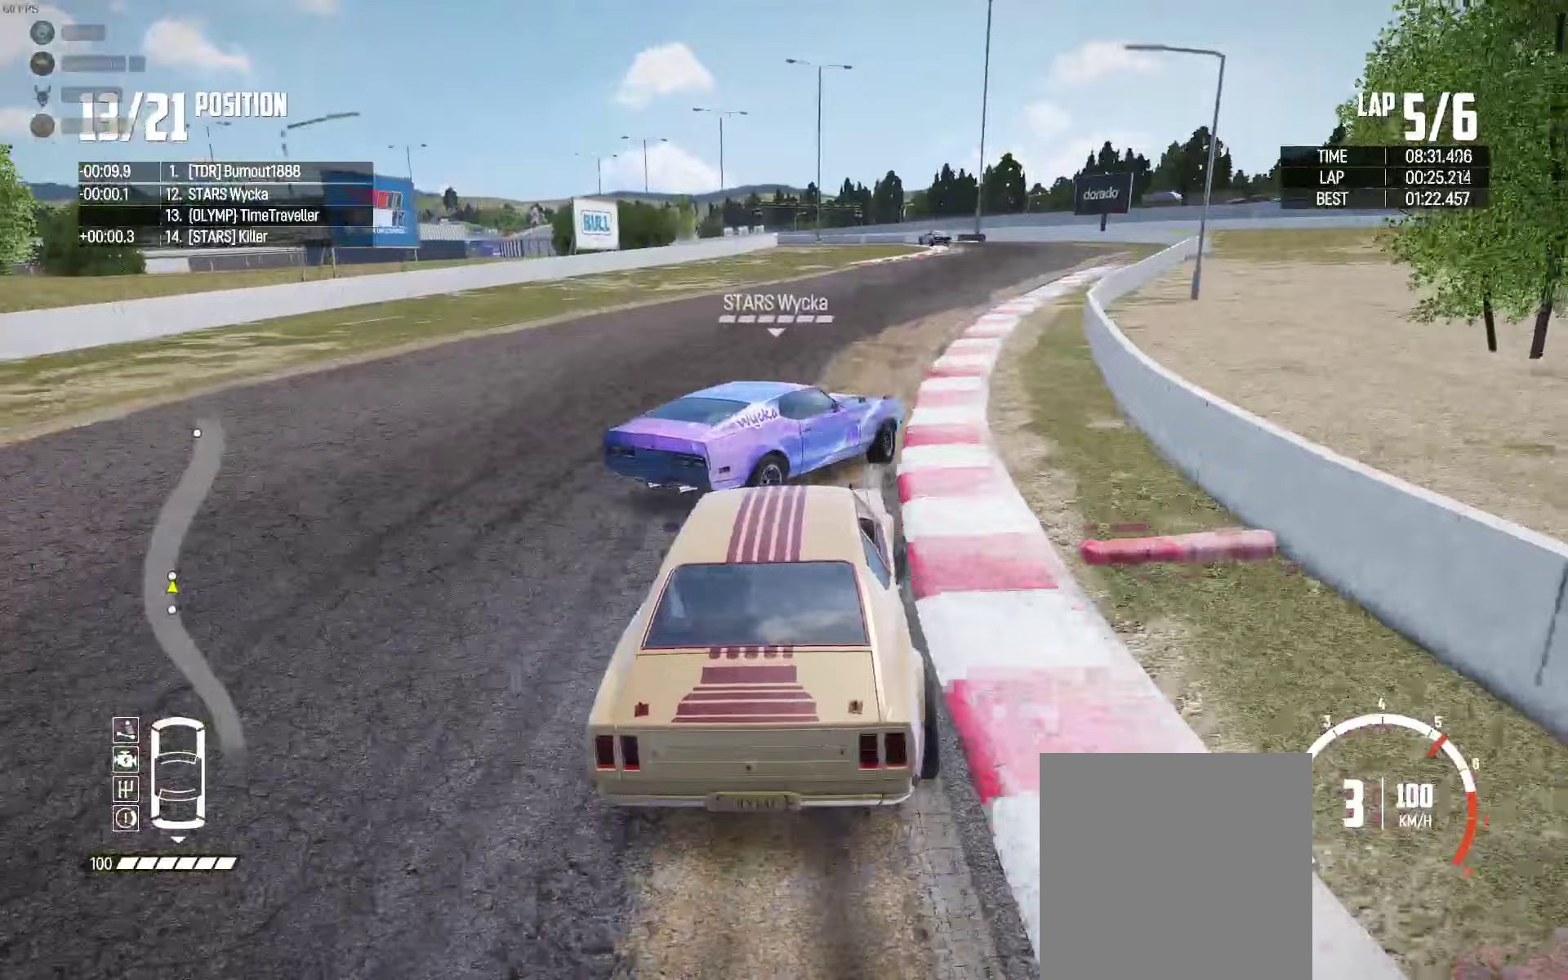
{"dt_ms": 500, "buttons": ["R2"], "left_stick": "right", "right_stick": "center", "events": [[17, "R2", "down"], [117, "left_stick", "left"], [183, "left_stick", "center"], [350, "left_stick", "right"]]}
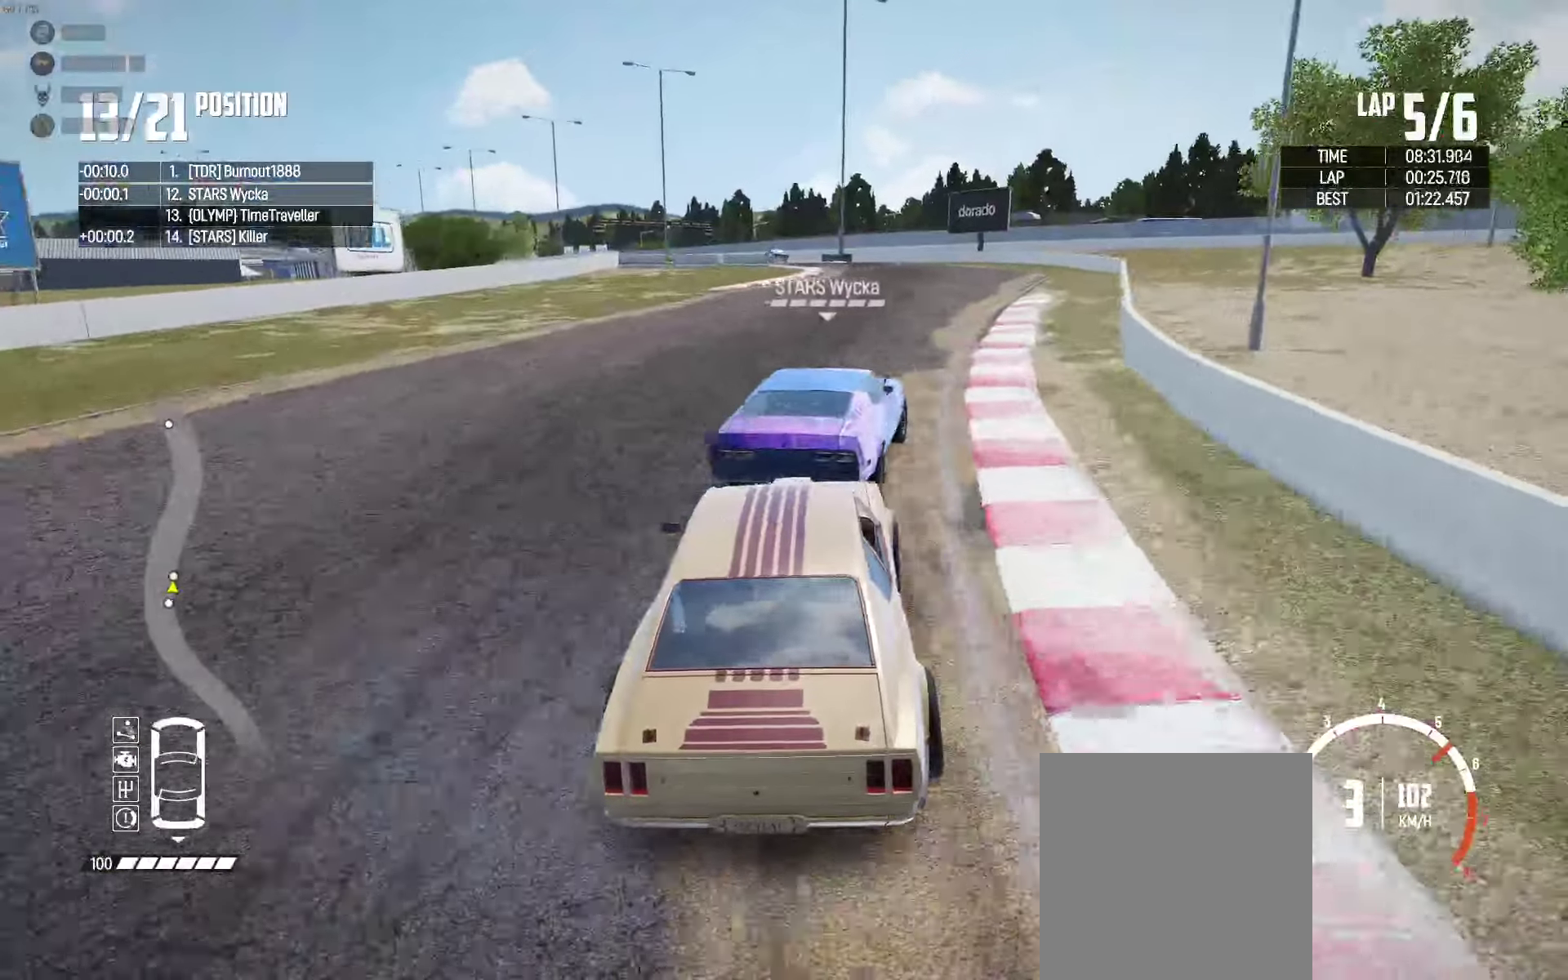
{"dt_ms": 500, "buttons": ["R2"], "left_stick": "right", "right_stick": "center", "events": [[133, "left_stick", "center"], [233, "left_stick", "right"], [367, "left_stick", "center"], [500, "left_stick", "right"]]}
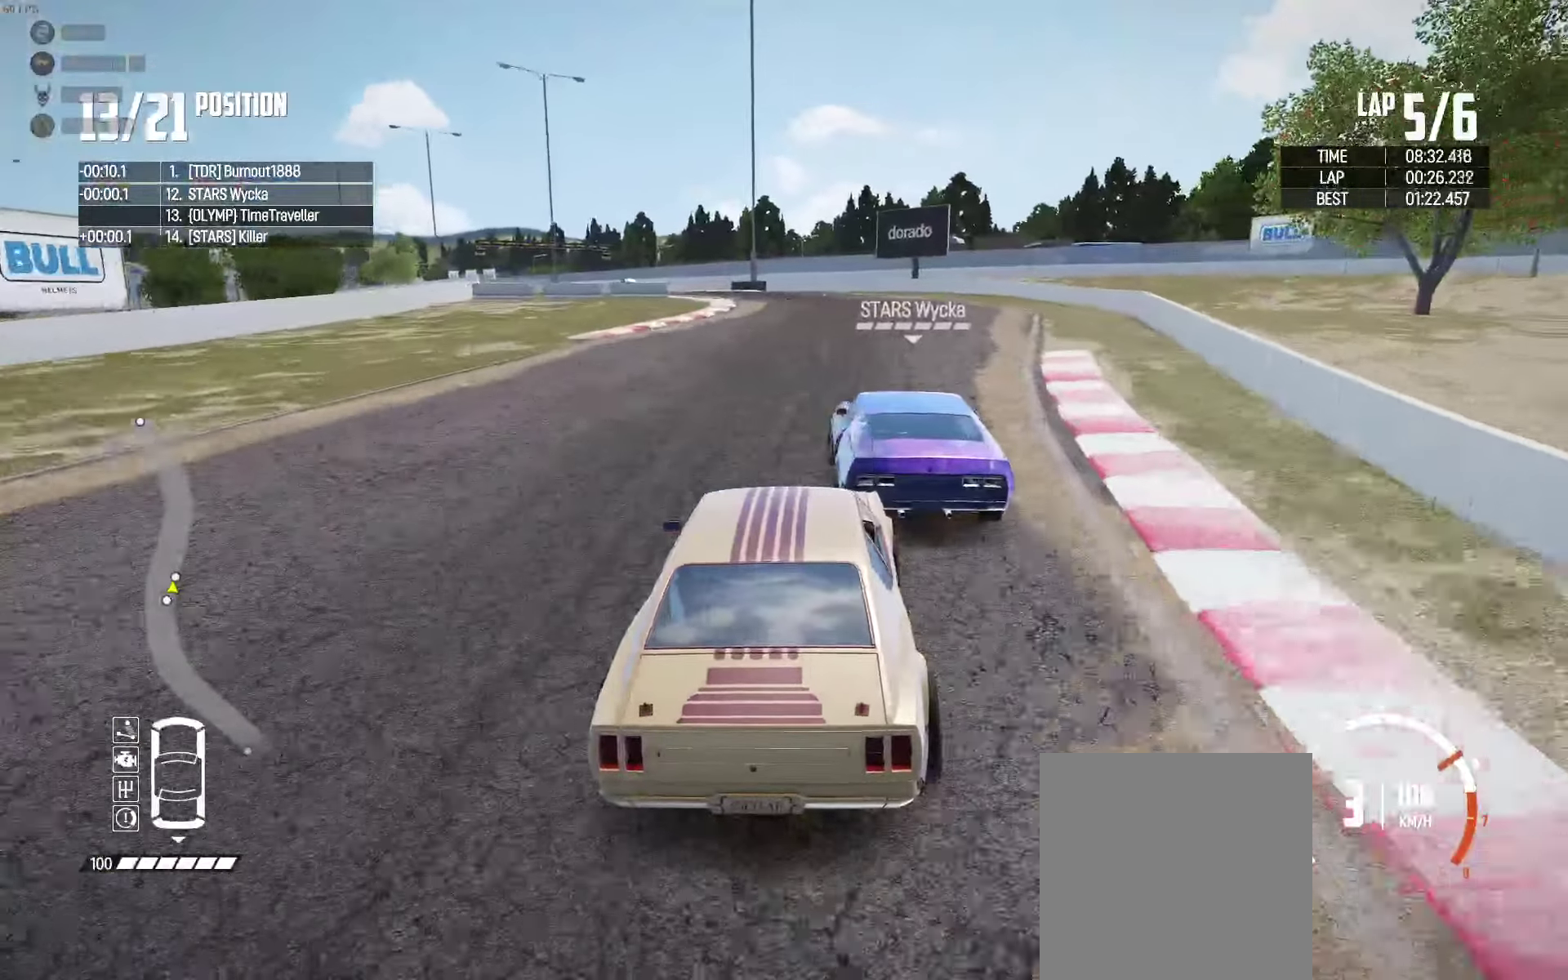
{"dt_ms": 500, "buttons": ["R2"], "left_stick": "left", "right_stick": "center", "events": [[100, "left_stick", "center"], [233, "left_stick", "left"]]}
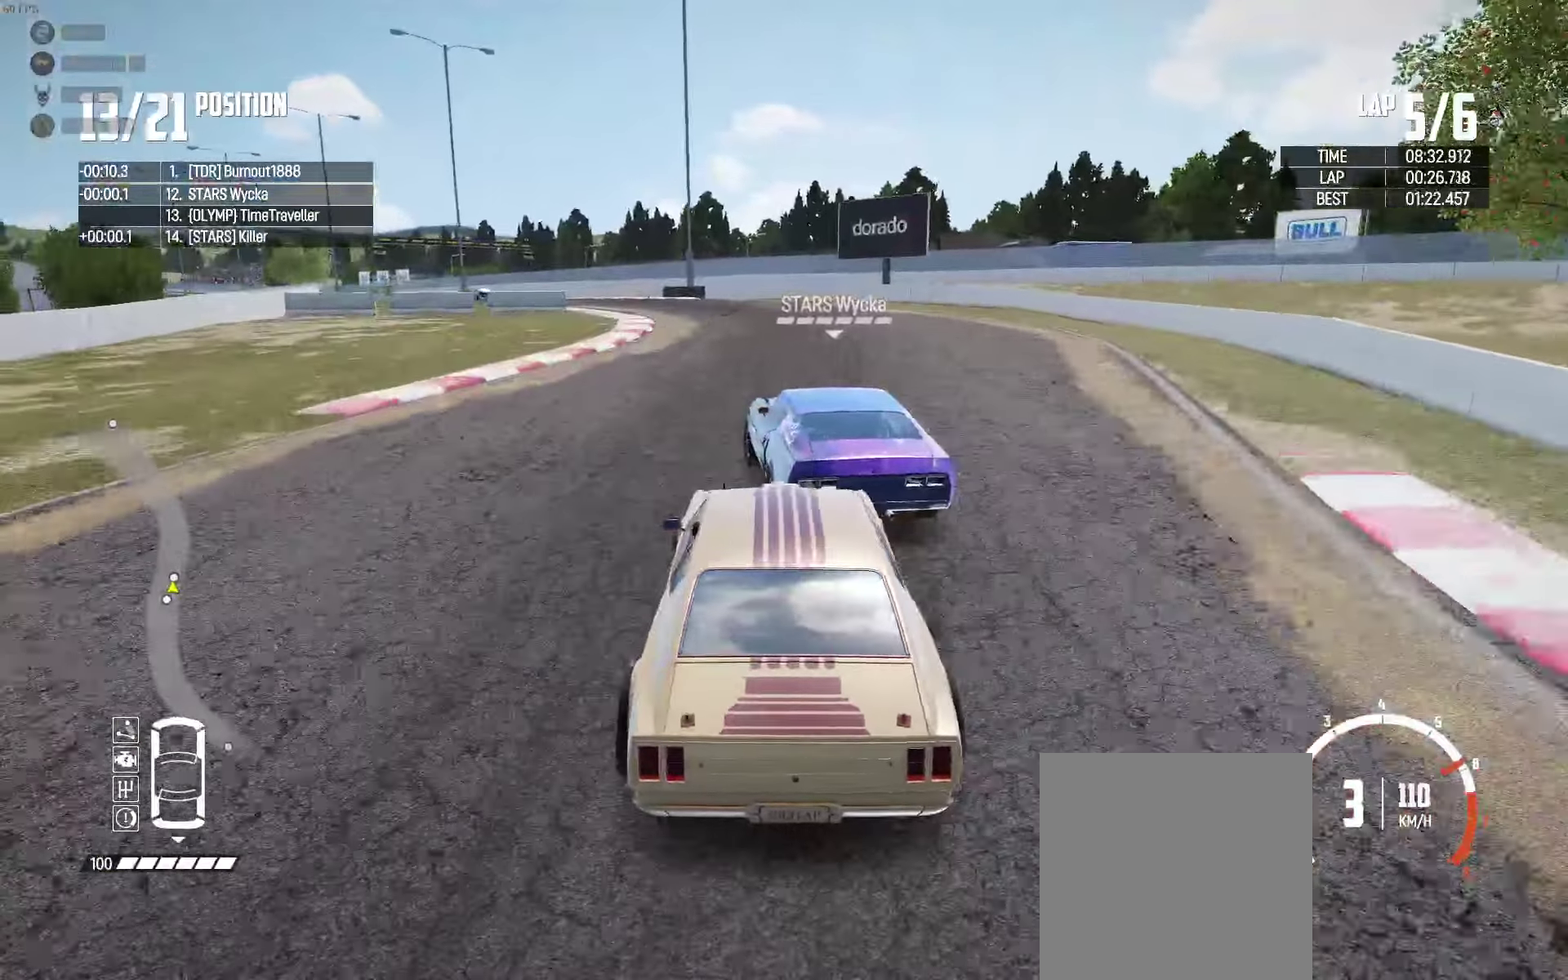
{"dt_ms": 500, "buttons": ["R2"], "left_stick": "left", "right_stick": "center", "events": [[133, "left_stick", "right"], [200, "left_stick", "center"], [250, "left_stick", "left"], [350, "left_stick", "center"], [500, "left_stick", "left"]]}
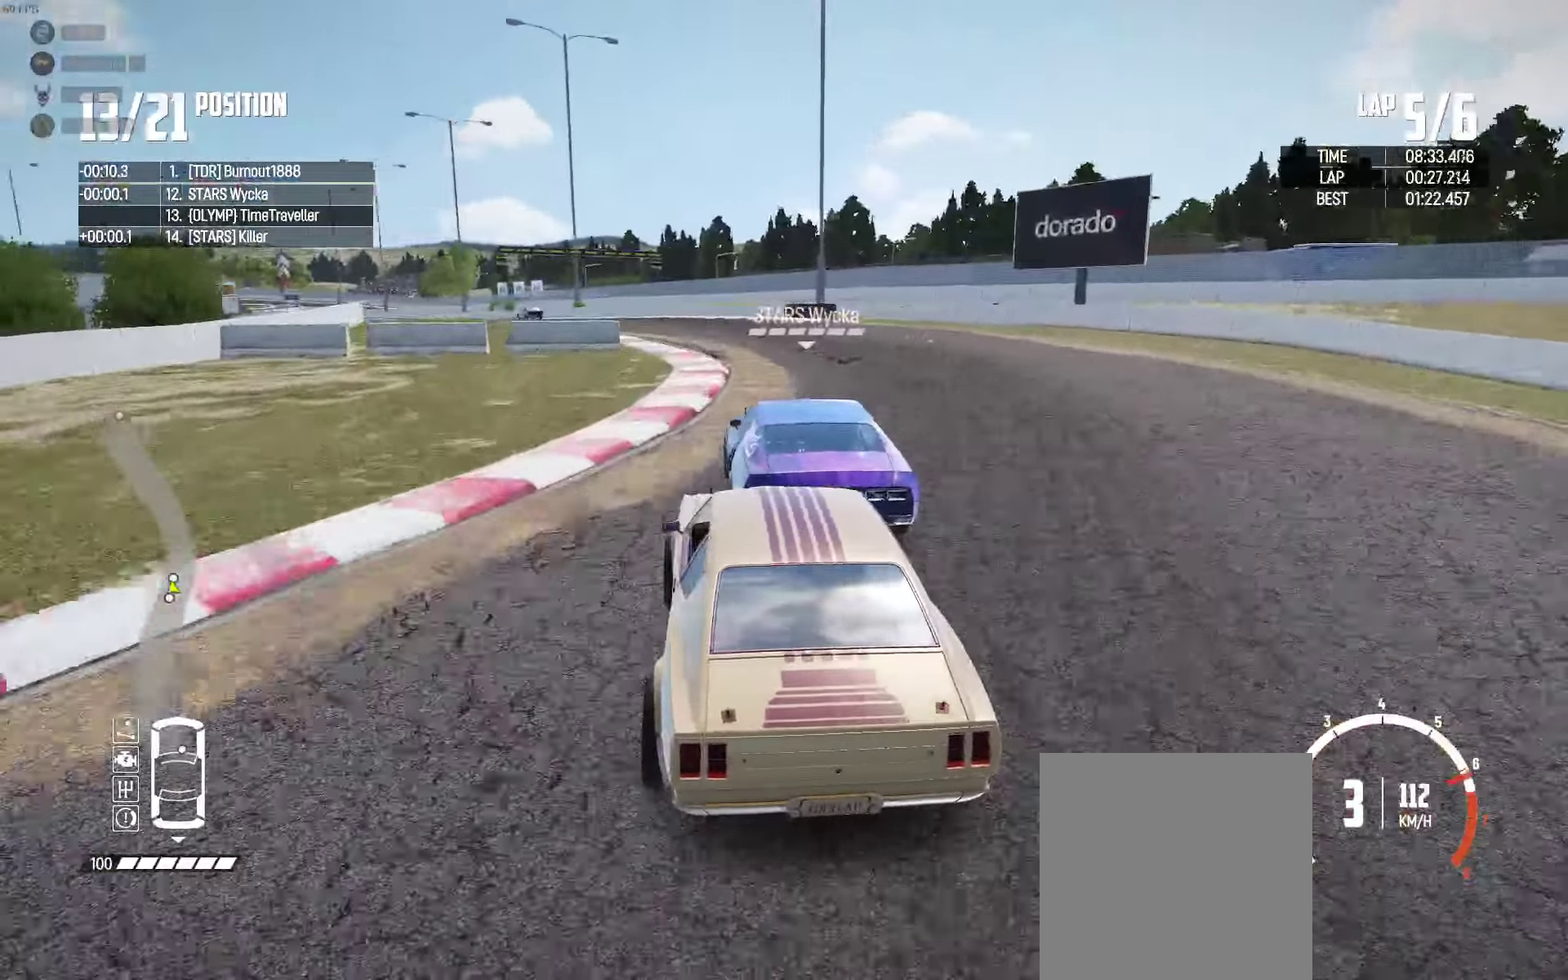
{"dt_ms": 500, "buttons": ["R2"], "left_stick": "left", "right_stick": "center", "events": [[200, "left_stick", "center"], [350, "left_stick", "left"]]}
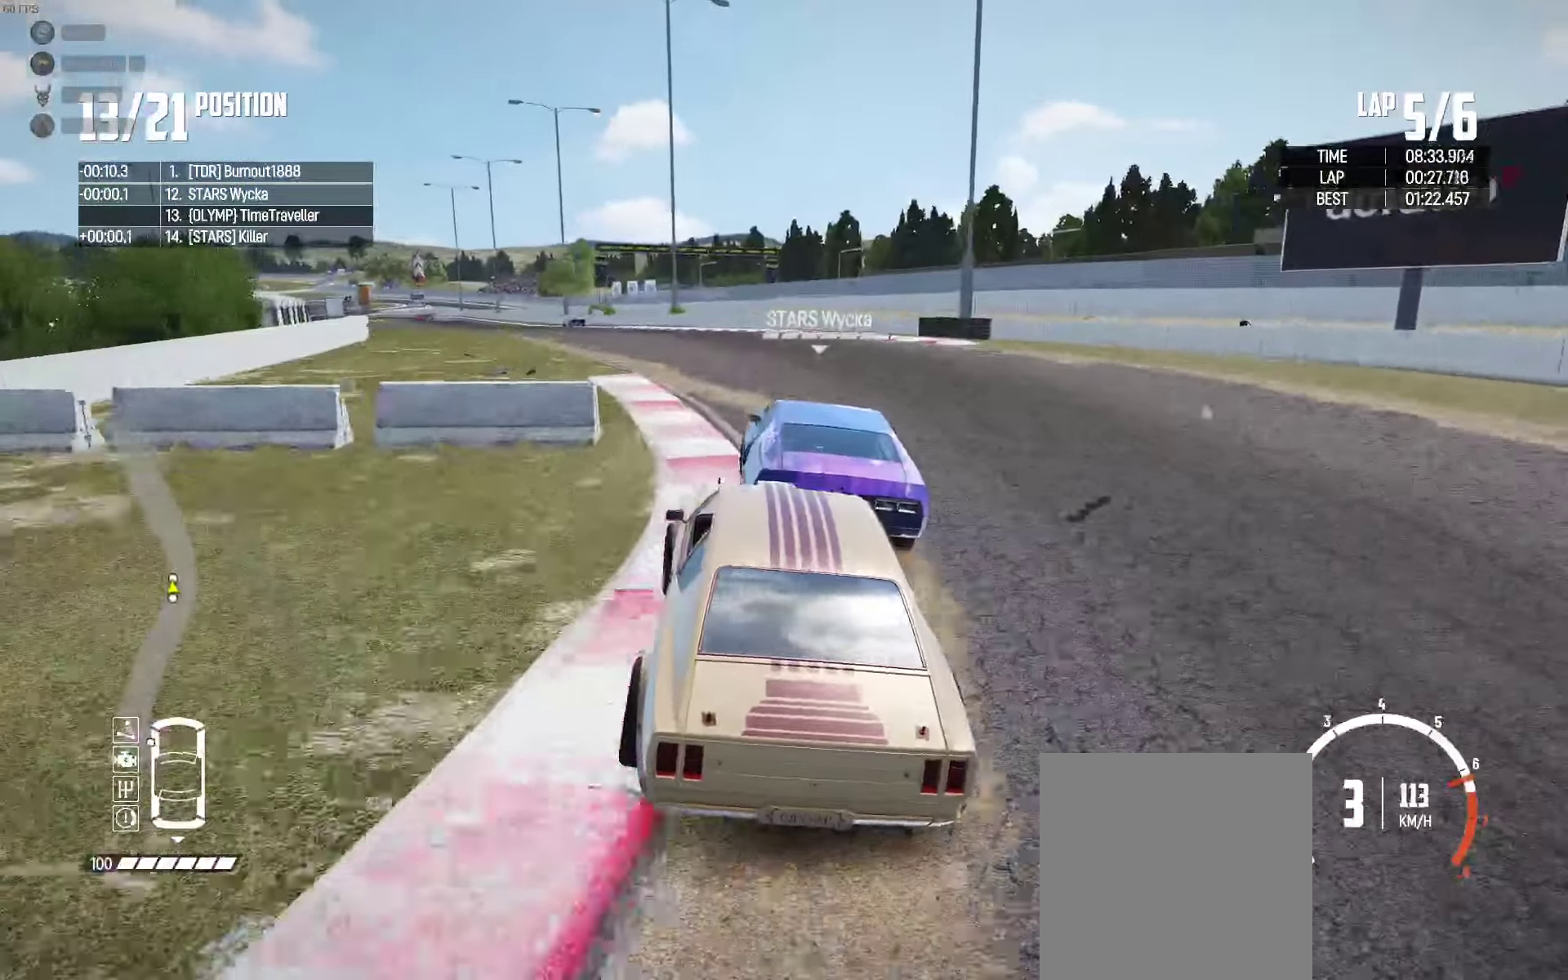
{"dt_ms": 500, "buttons": ["R2"], "left_stick": "center", "right_stick": "center", "events": [[83, "left_stick", "center"], [217, "left_stick", "left"], [450, "left_stick", "center"]]}
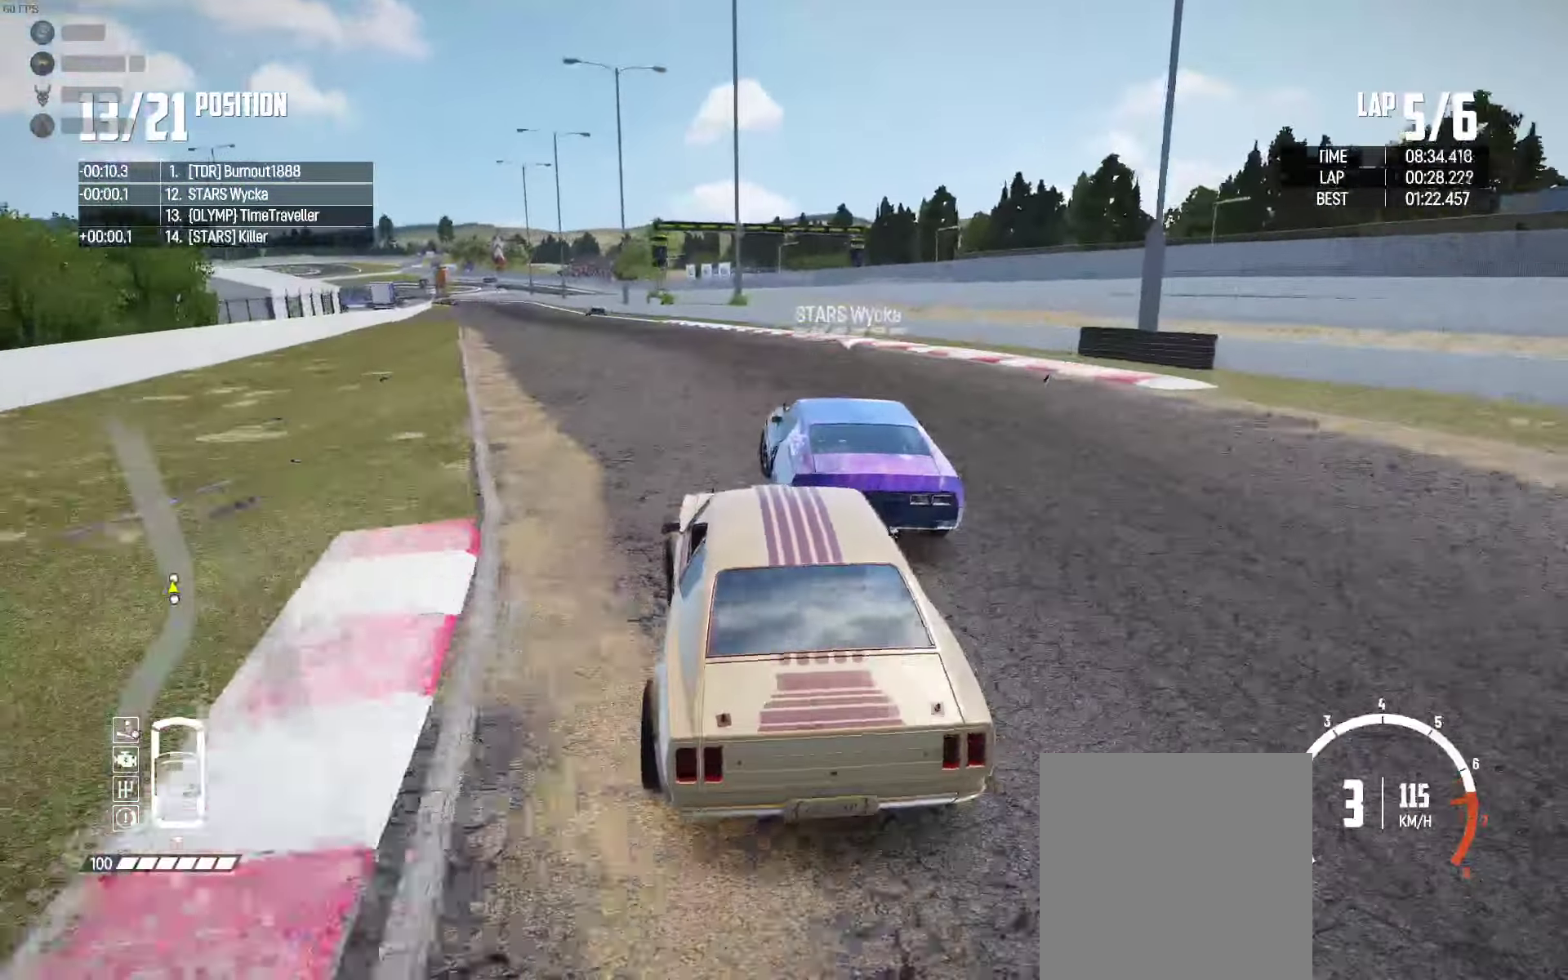
{"dt_ms": 500, "buttons": [], "left_stick": "center", "right_stick": "center", "events": [[17, "left_stick", "right"], [83, "R2", "up"], [133, "R2", "down"], [133, "left_stick", "center"], [200, "left_stick", "left"], [317, "left_stick", "center"], [483, "R2", "up"]]}
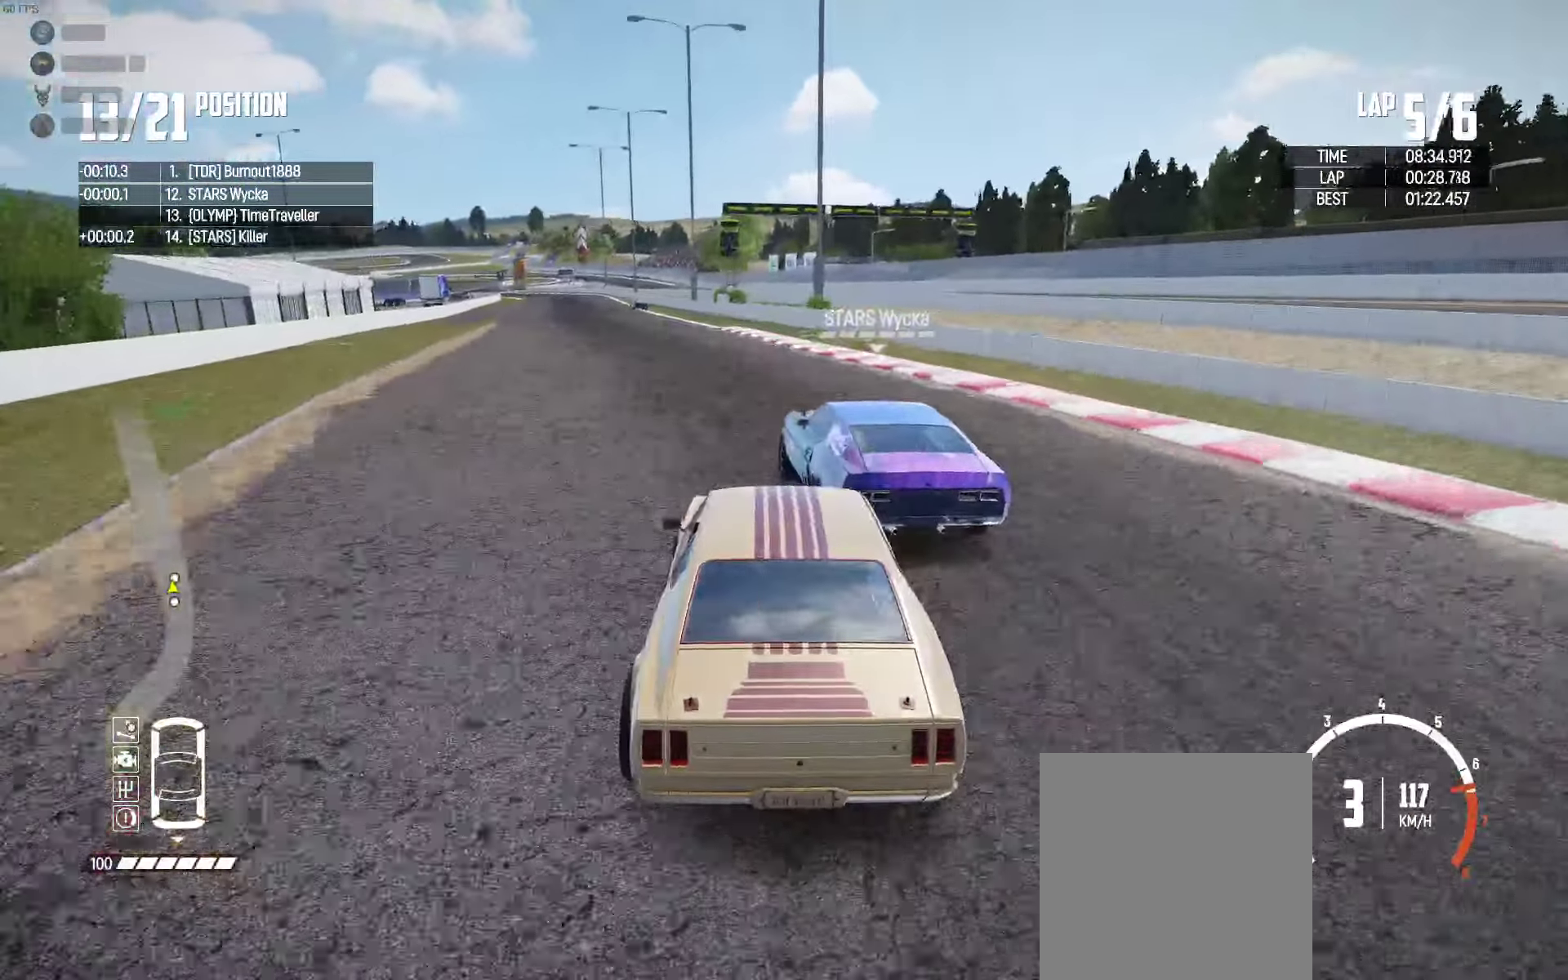
{"dt_ms": 500, "buttons": ["R2"], "left_stick": "left", "right_stick": "center", "events": [[50, "R2", "down"], [67, "left_stick", "left"], [150, "R2", "up"], [200, "R2", "down"], [283, "left_stick", "center"], [383, "left_stick", "left"]]}
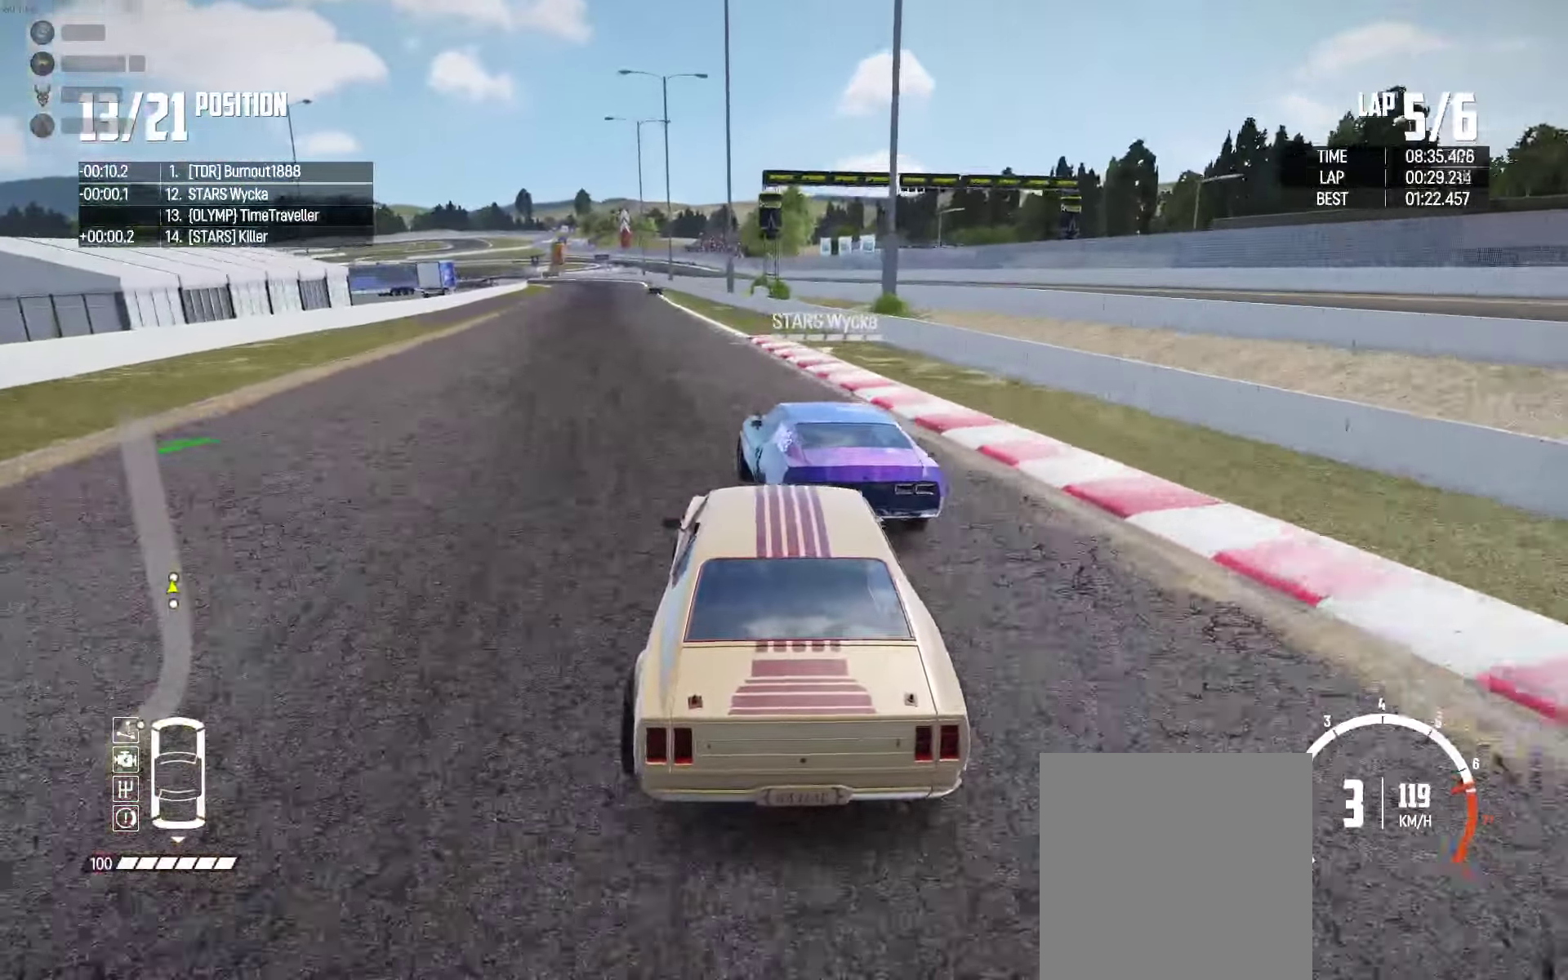
{"dt_ms": 500, "buttons": ["R2"], "left_stick": "left", "right_stick": "center", "events": [[100, "left_stick", "center"], [250, "left_stick", "left"], [350, "left_stick", "center"], [450, "left_stick", "left"]]}
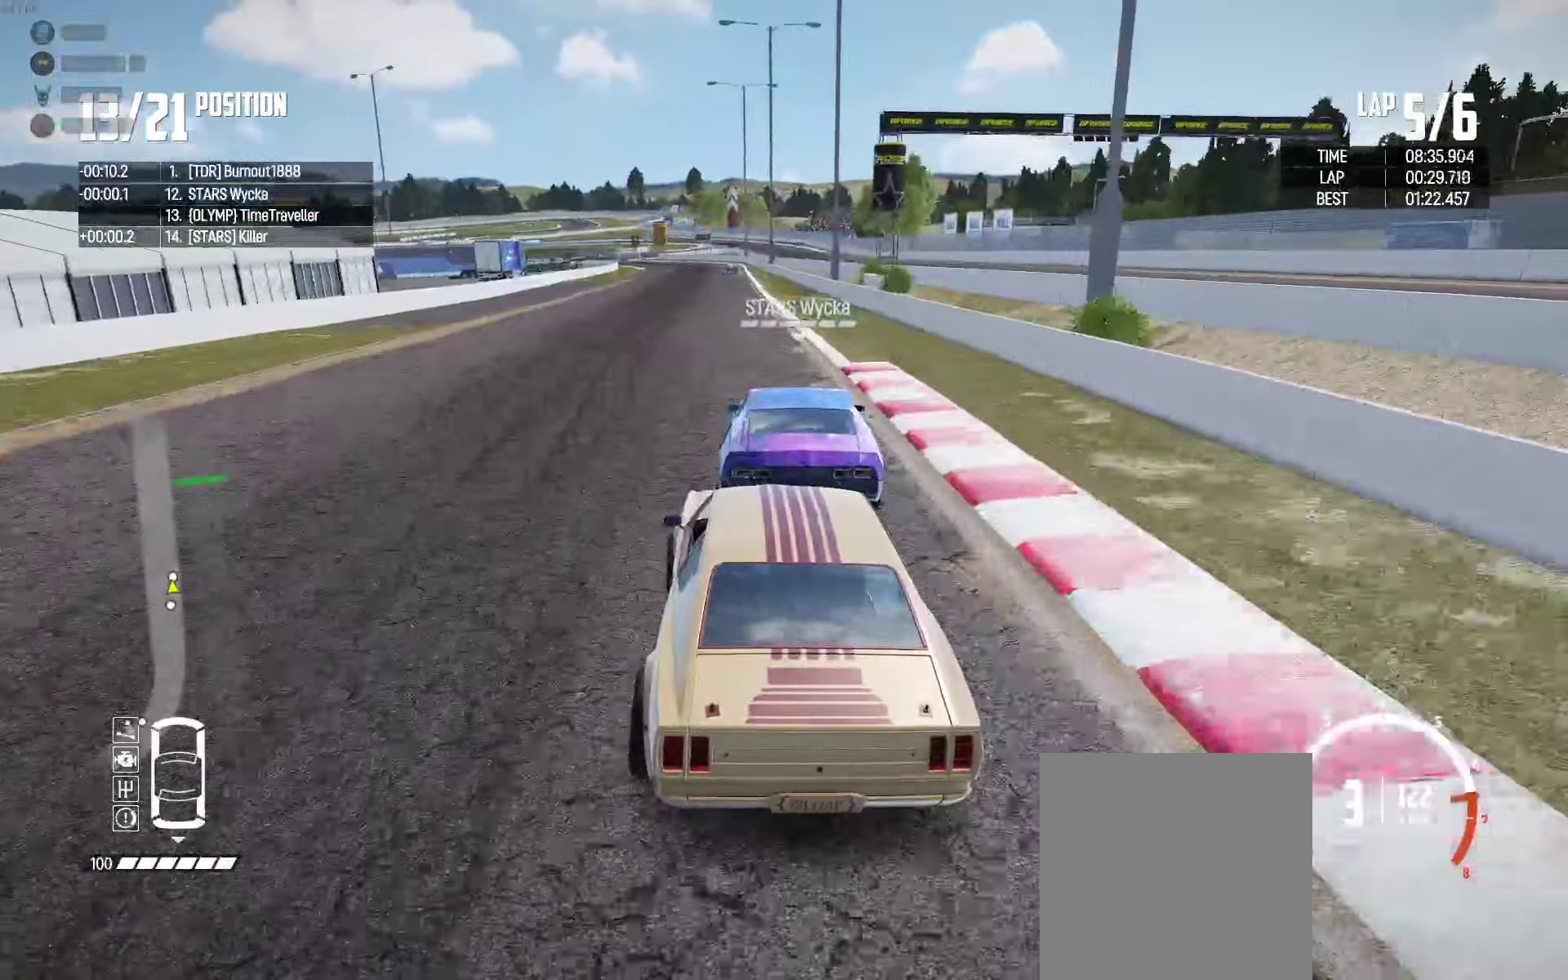
{"dt_ms": 500, "buttons": ["R2"], "left_stick": "center", "right_stick": "center", "events": [[17, "right_stick", "up-right"], [33, "left_stick", "center"], [83, "left_stick", "right"], [133, "right_stick", "center"], [150, "left_stick", "center"], [283, "left_stick", "right"], [350, "left_stick", "center"]]}
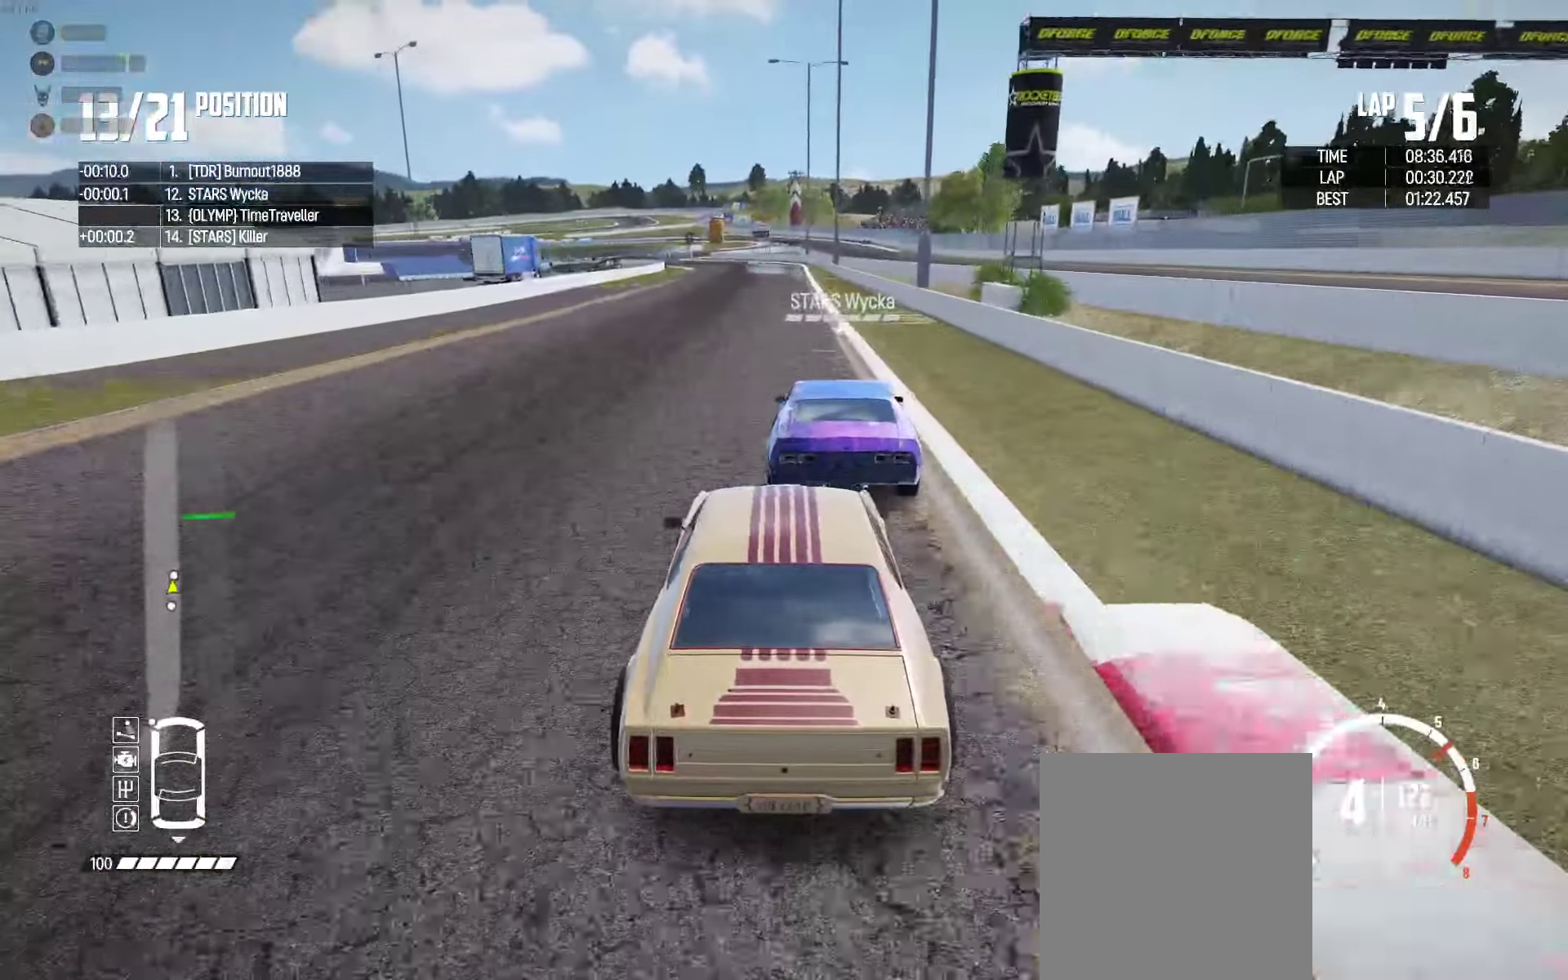
{"dt_ms": 500, "buttons": ["R2"], "left_stick": "center", "right_stick": "center", "events": [[17, "left_stick", "right"], [117, "left_stick", "center"]]}